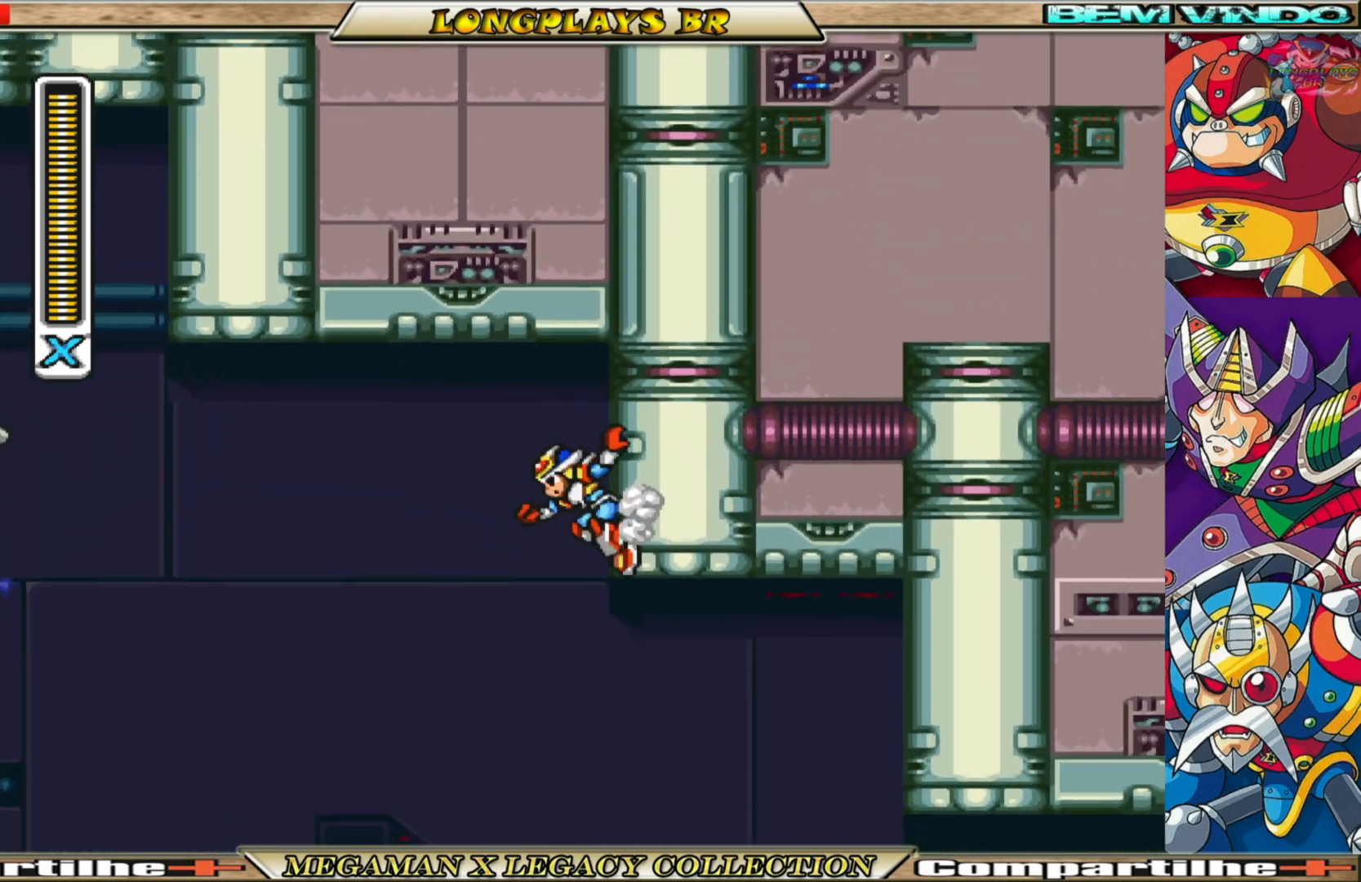
Gameplay with a controller (Xbox layout); each line is a JSON object with the inputs held at the frame after it. "events" lists button and stick changes between this image and that frame as [ms after this image, input, new state], when the widget could be followed in between. Not read: L3 R3.
{"buttons": ["B", "DPAD_RIGHT"], "left_stick": "center", "right_stick": "center", "events": [[333, "B", "down"]]}
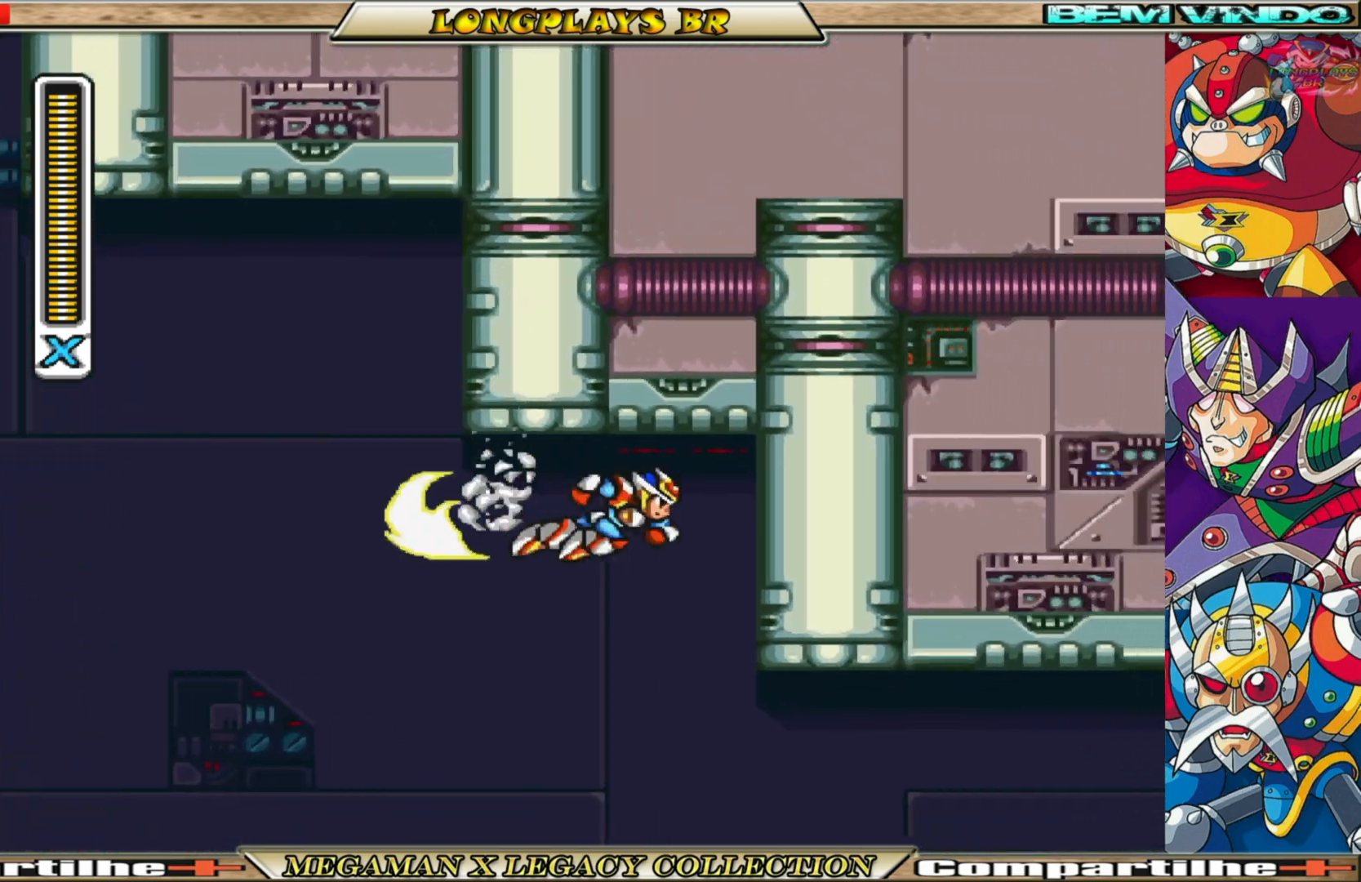
{"buttons": ["DPAD_RIGHT"], "left_stick": "center", "right_stick": "center", "events": [[200, "B", "up"]]}
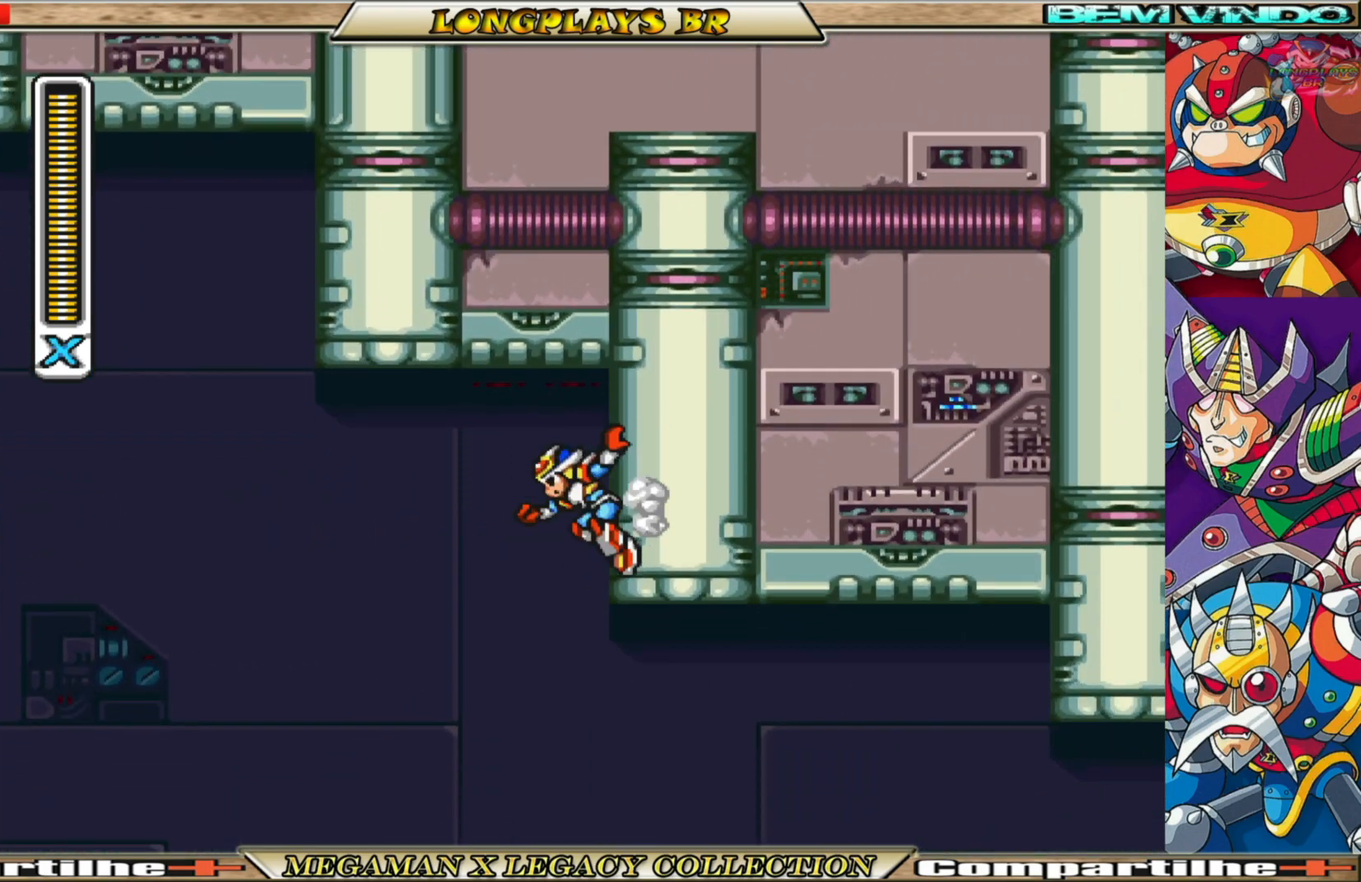
{"buttons": ["B", "DPAD_RIGHT"], "left_stick": "center", "right_stick": "center", "events": [[400, "B", "down"]]}
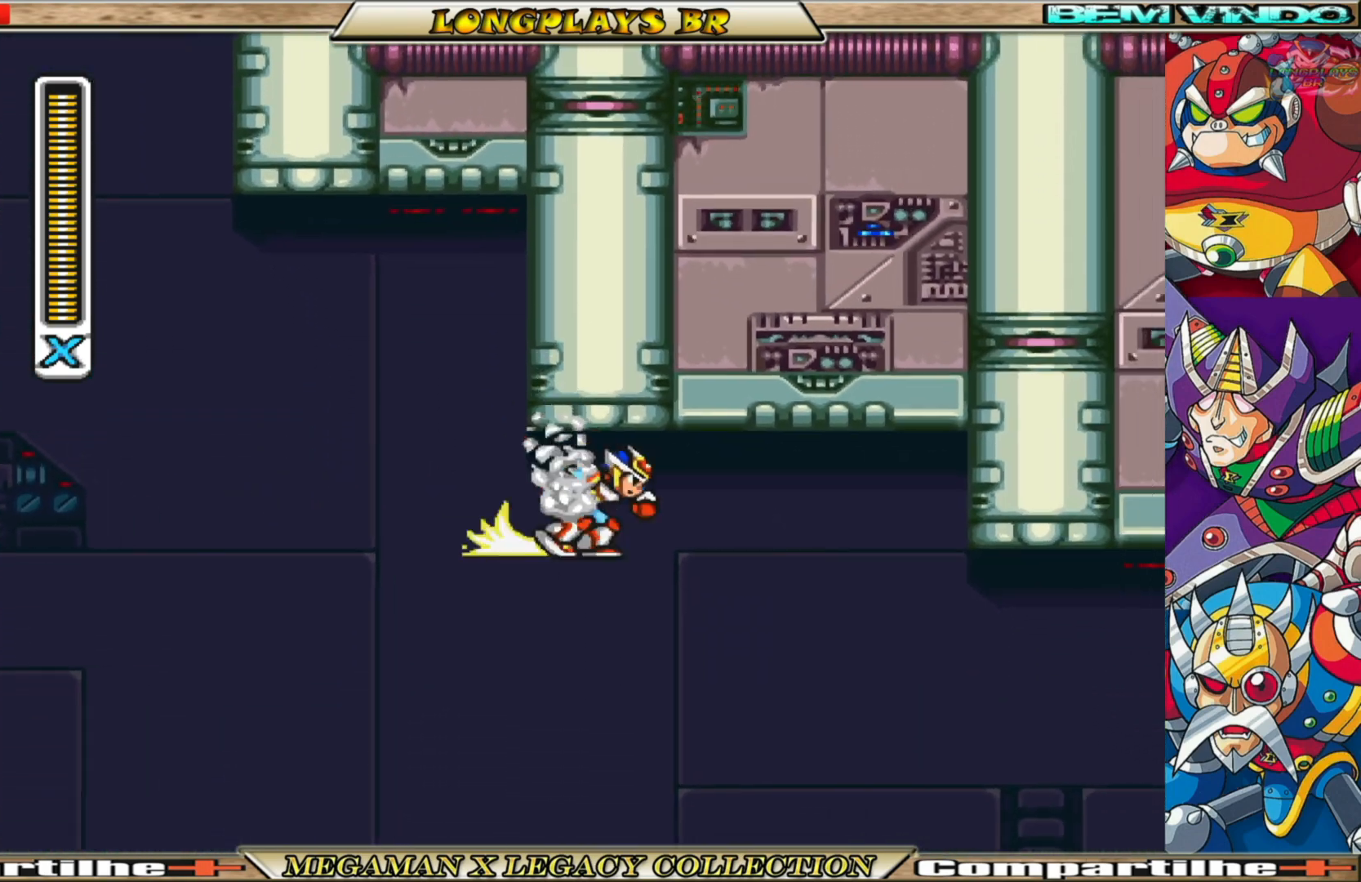
{"buttons": ["DPAD_RIGHT"], "left_stick": "center", "right_stick": "center", "events": [[383, "B", "up"]]}
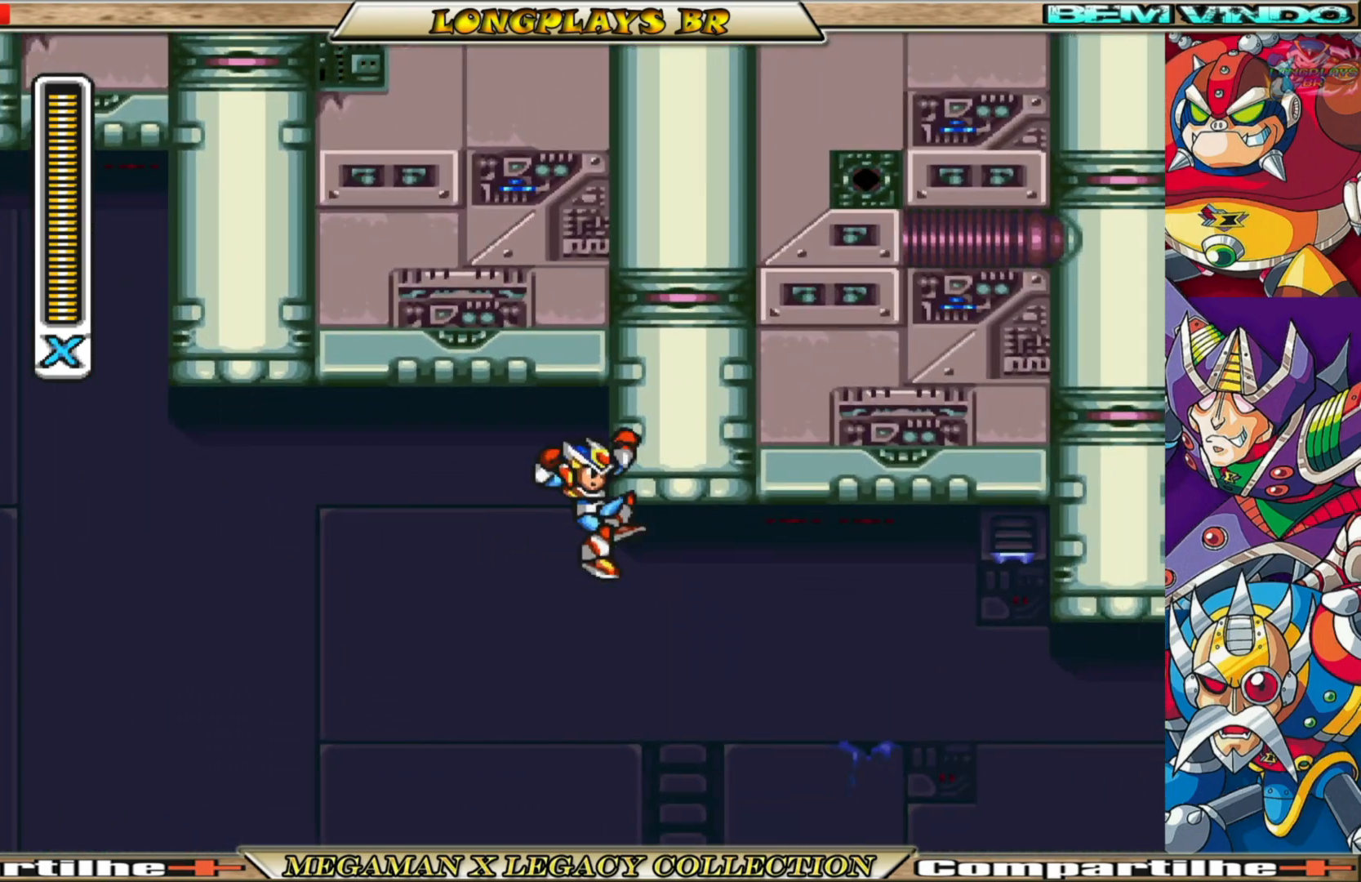
{"buttons": ["B", "DPAD_RIGHT"], "left_stick": "center", "right_stick": "center", "events": [[217, "B", "down"]]}
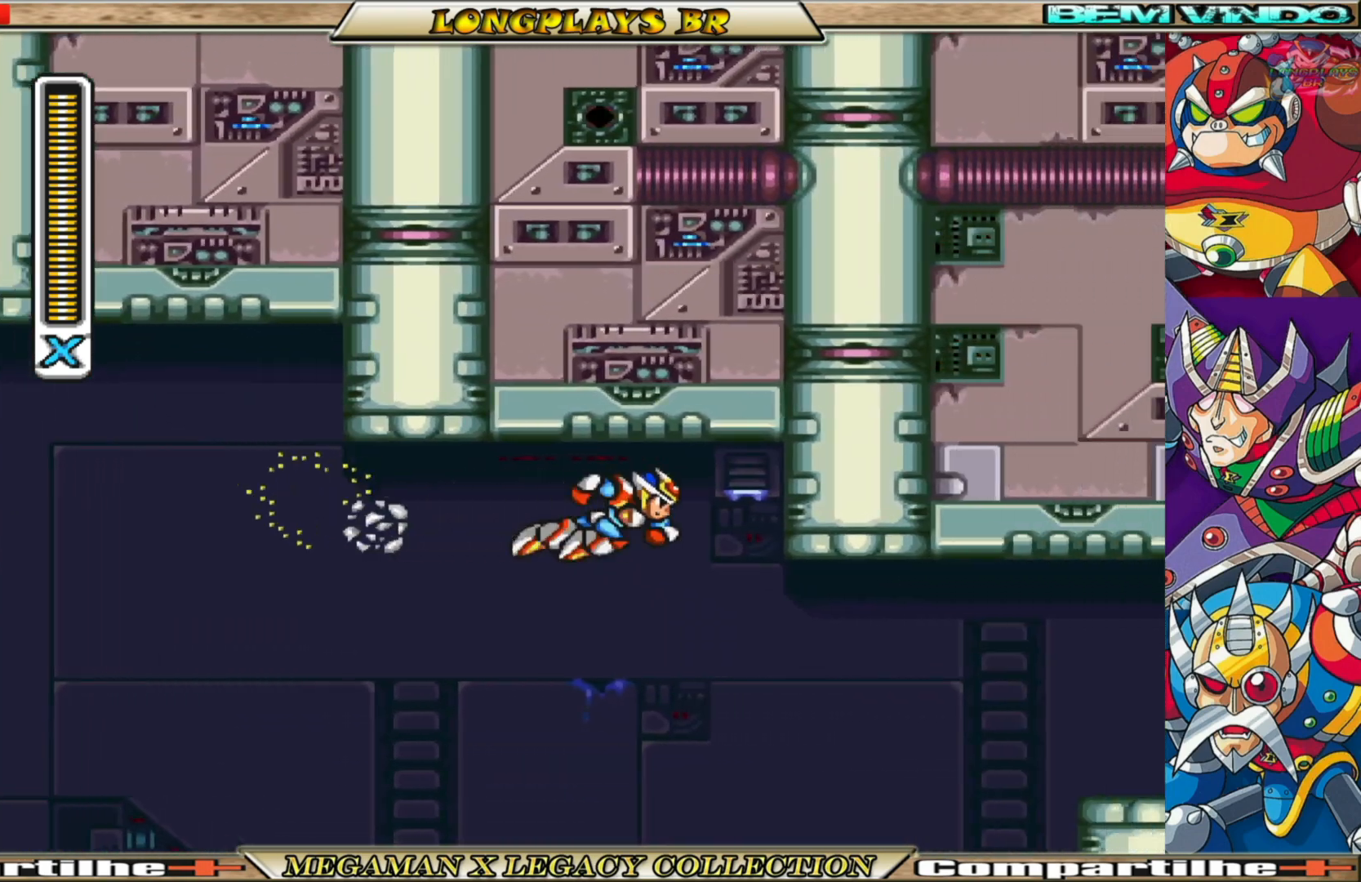
{"buttons": ["DPAD_RIGHT"], "left_stick": "center", "right_stick": "center", "events": [[217, "B", "up"]]}
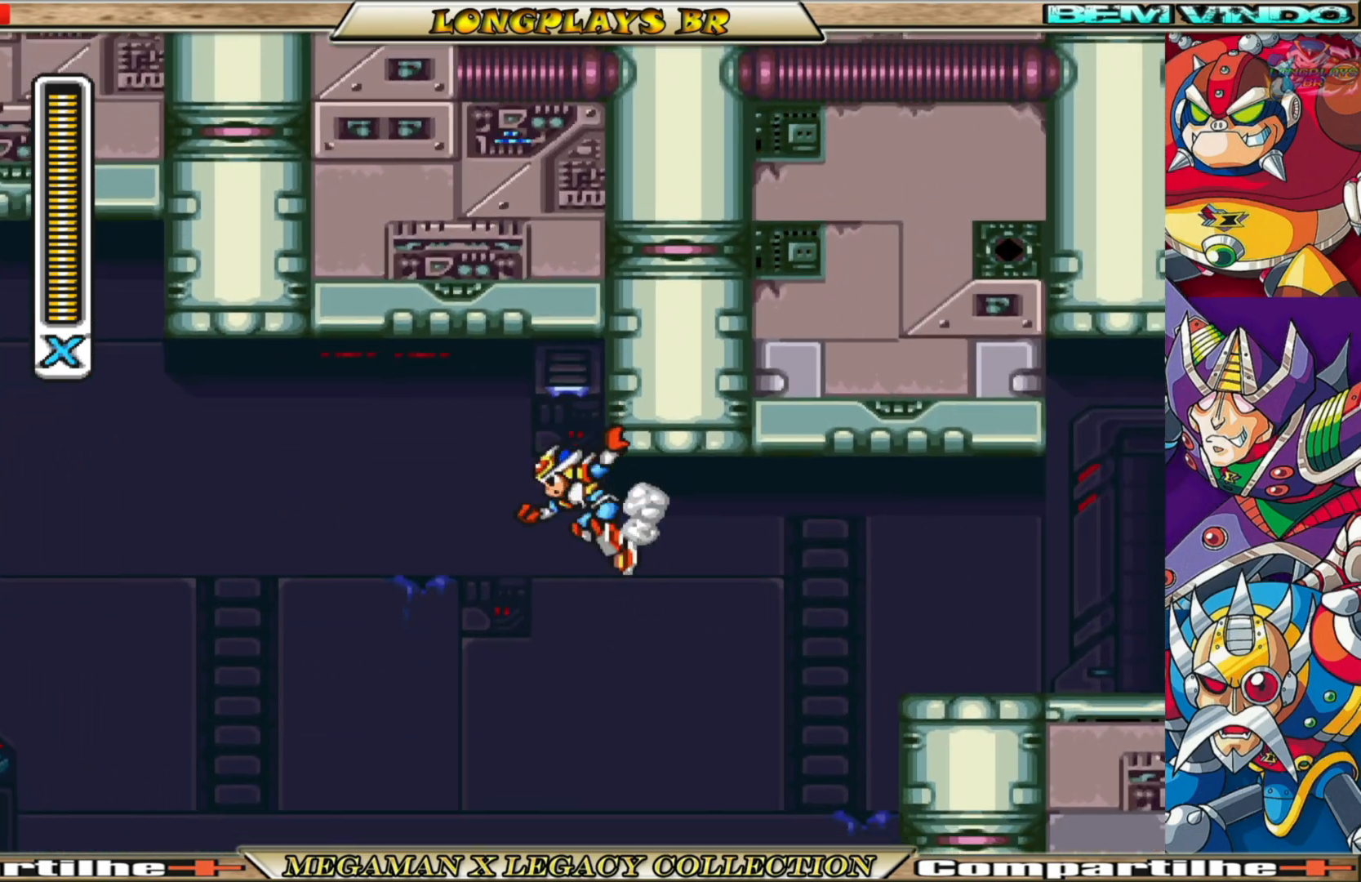
{"buttons": ["B", "DPAD_RIGHT"], "left_stick": "center", "right_stick": "center", "events": [[150, "B", "down"]]}
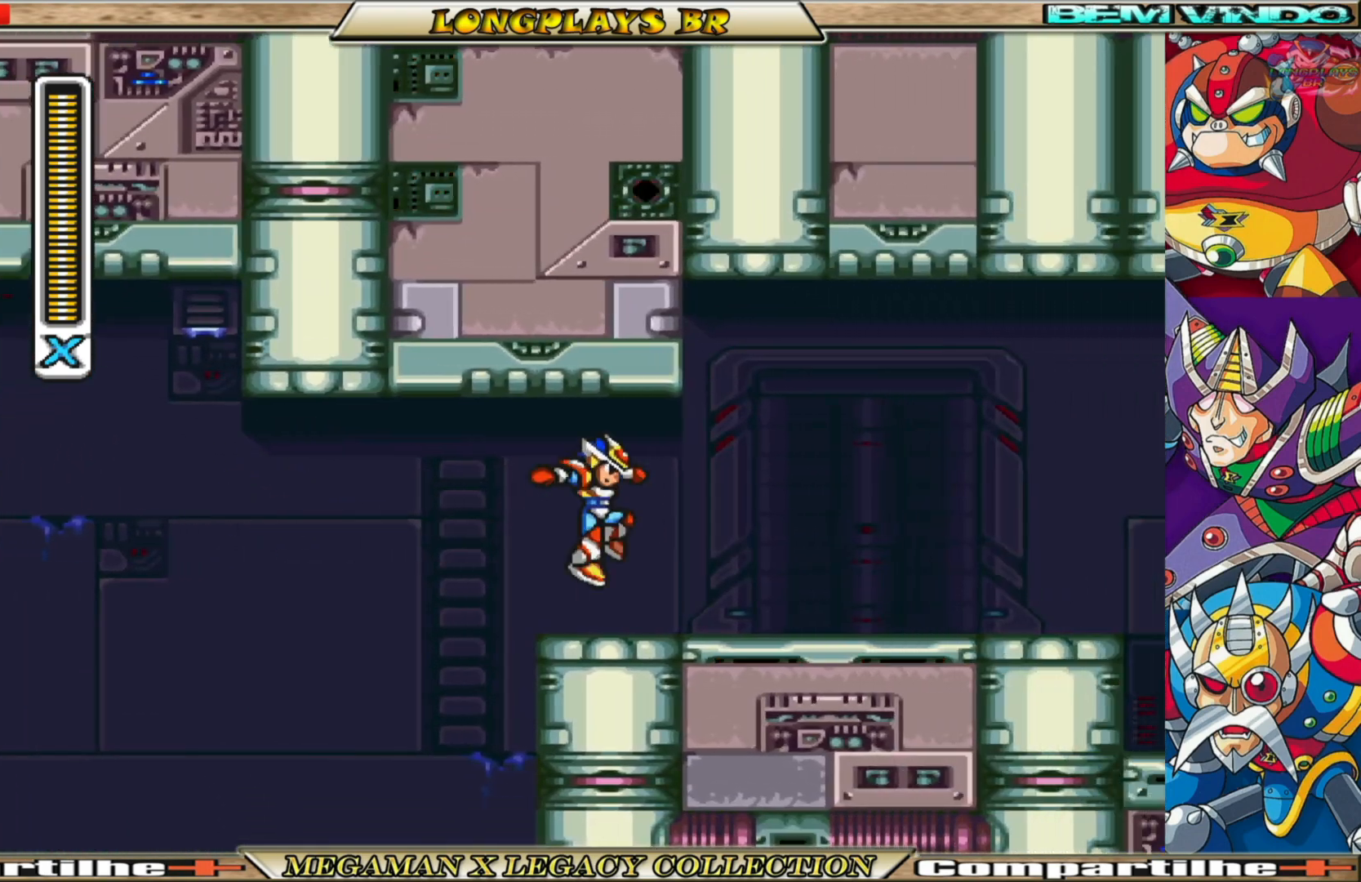
{"buttons": ["B", "DPAD_RIGHT"], "left_stick": "center", "right_stick": "center", "events": [[133, "B", "up"], [300, "B", "down"]]}
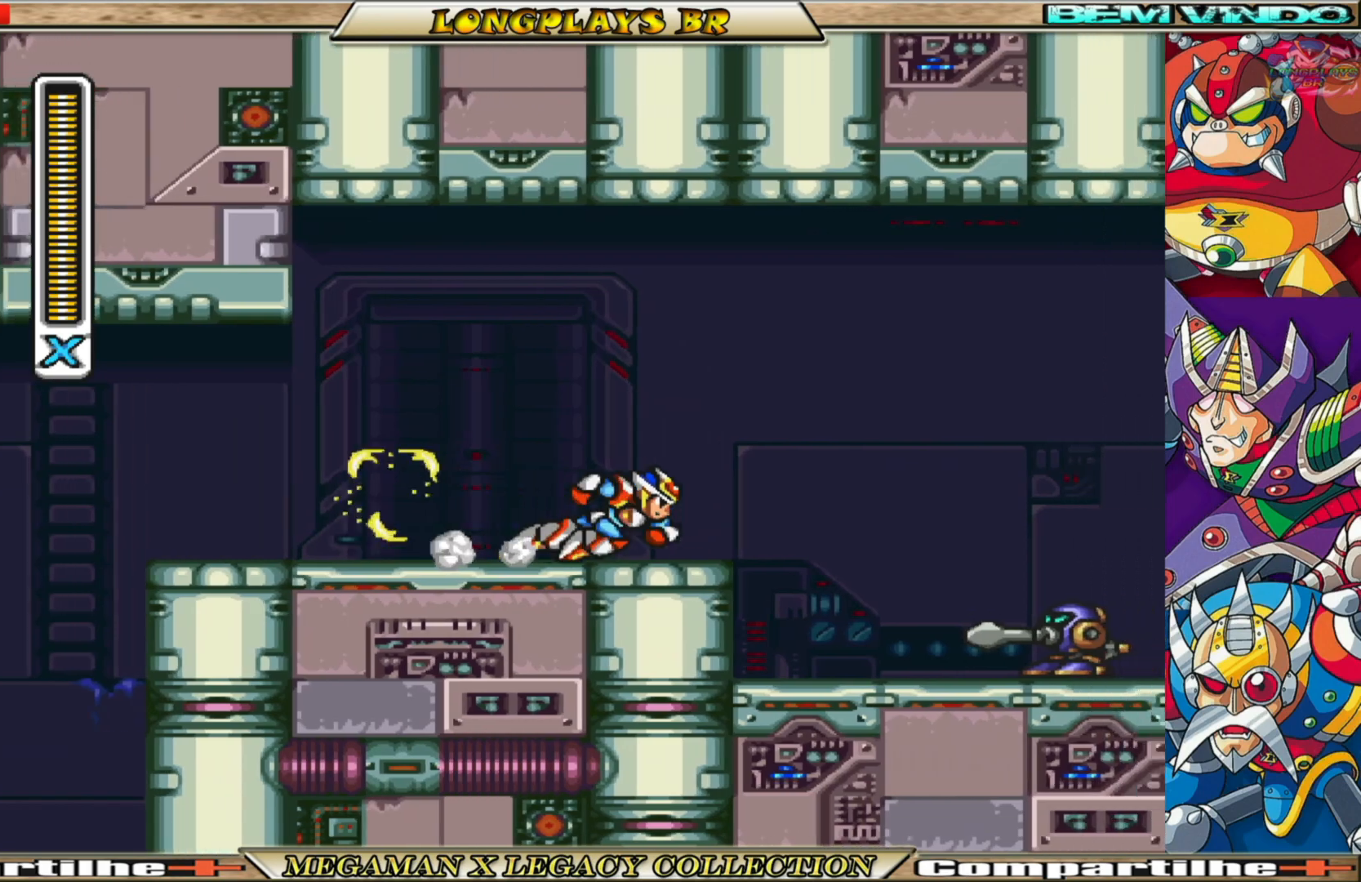
{"buttons": [], "left_stick": "center", "right_stick": "center", "events": [[233, "B", "up"], [300, "DPAD_RIGHT", "up"], [367, "X", "down"], [433, "X", "up"]]}
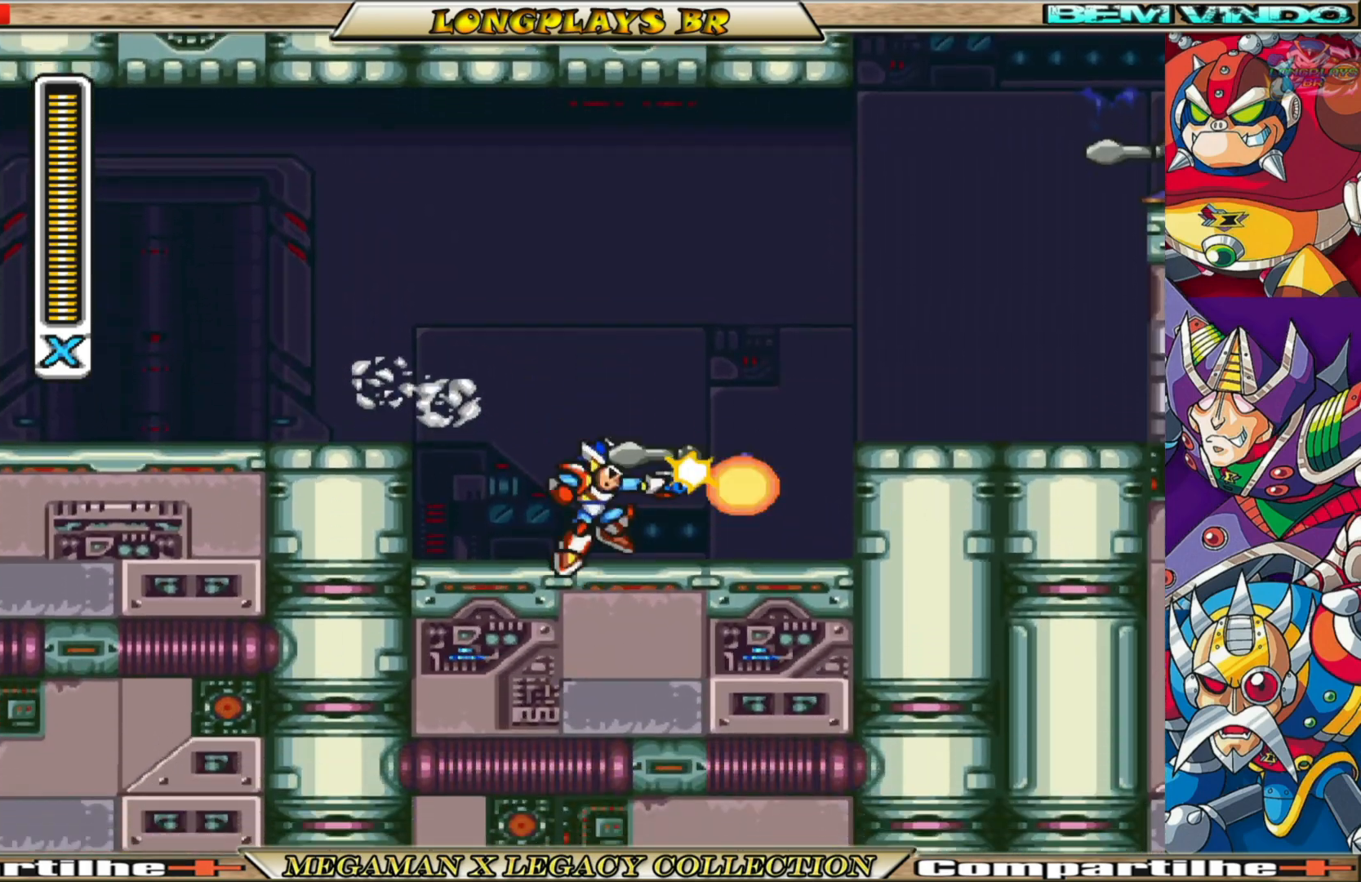
{"buttons": ["X", "DPAD_RIGHT"], "left_stick": "center", "right_stick": "center", "events": [[33, "X", "down"], [83, "X", "up"], [167, "X", "down"], [250, "X", "up"], [317, "X", "down"], [333, "DPAD_RIGHT", "down"]]}
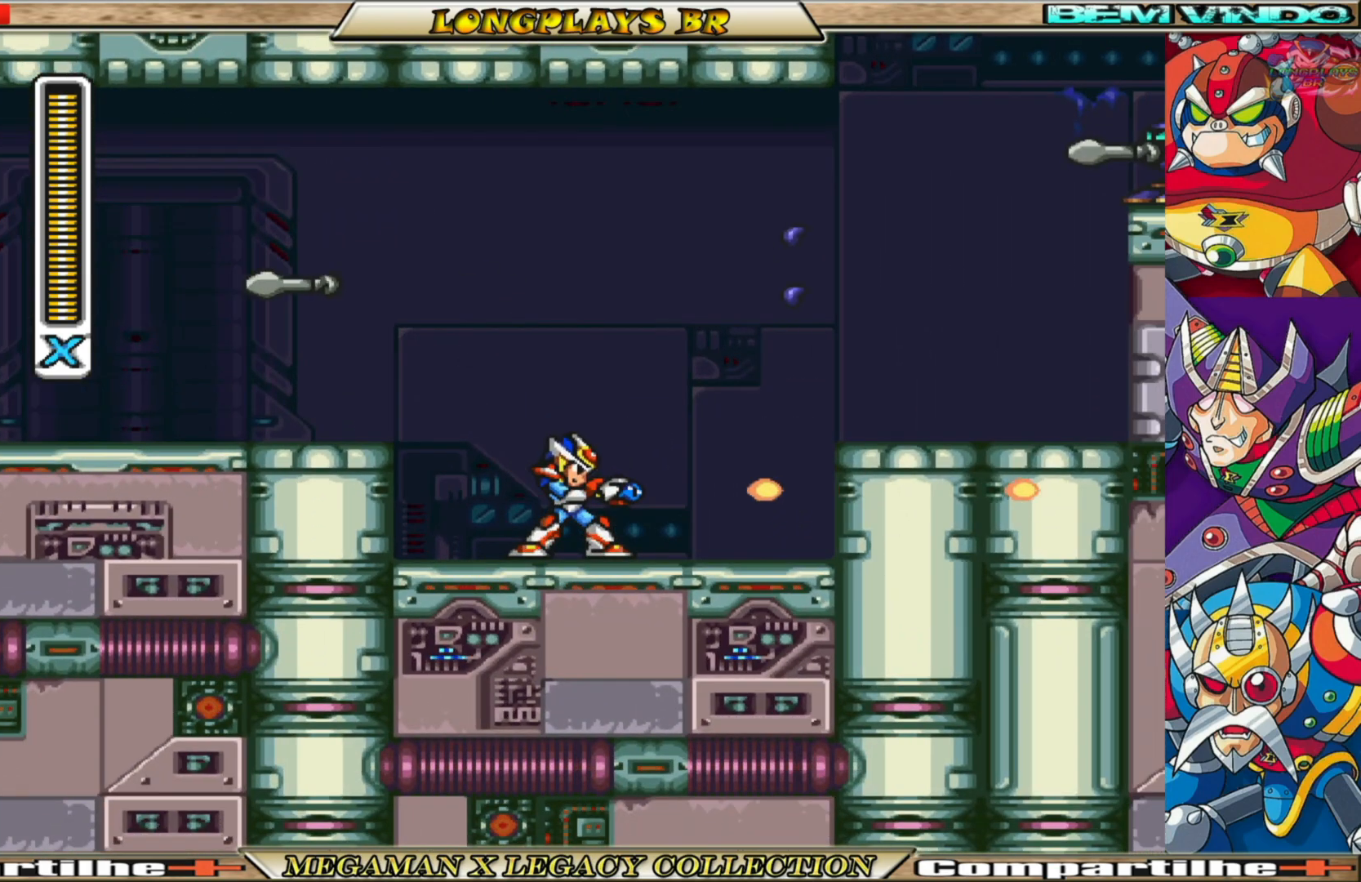
{"buttons": ["X"], "left_stick": "center", "right_stick": "center", "events": [[17, "B", "down"], [100, "A", "down"], [250, "A", "up"], [250, "B", "up"], [383, "DPAD_RIGHT", "up"]]}
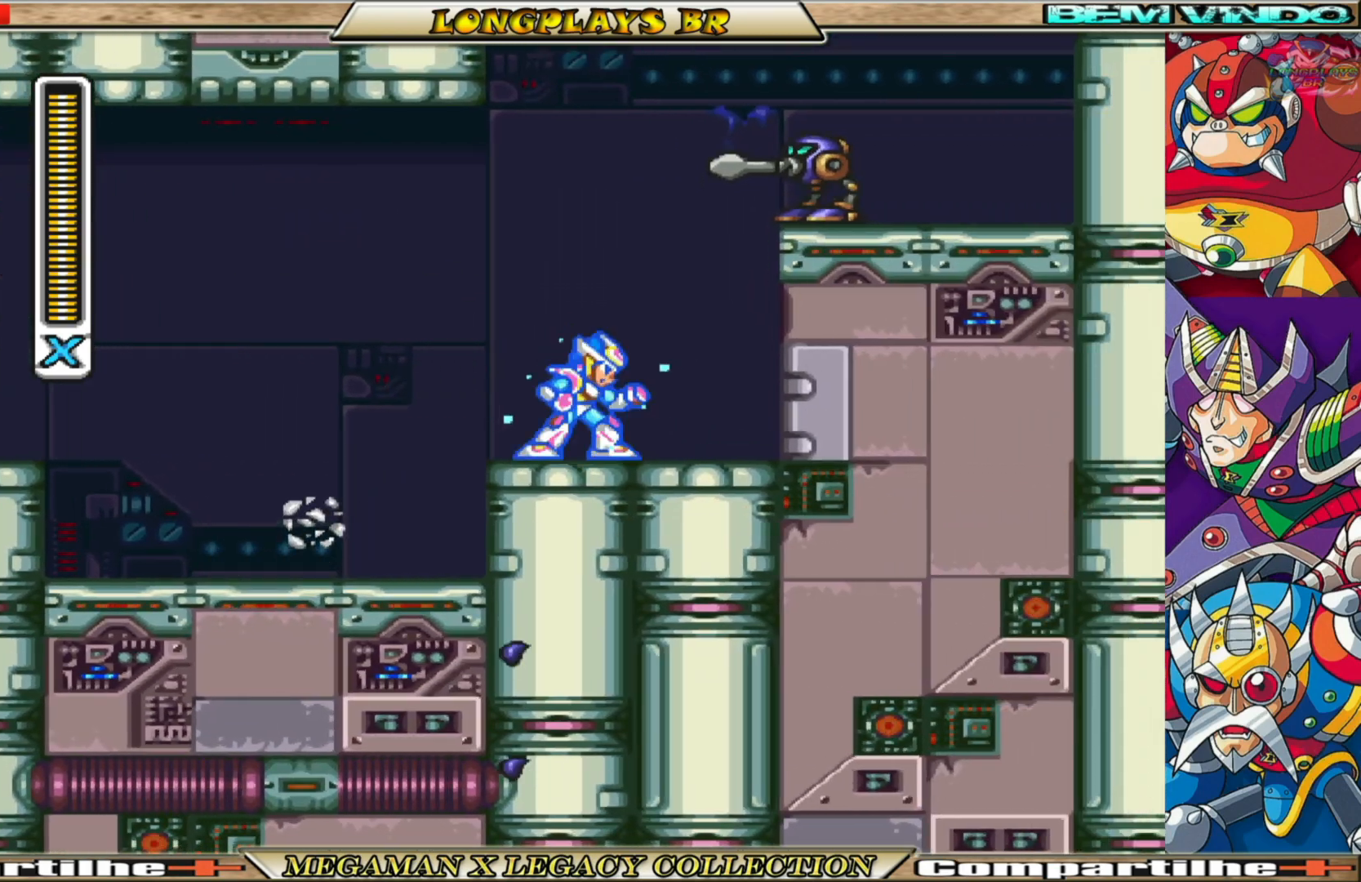
{"buttons": ["A", "X", "DPAD_LEFT"], "left_stick": "center", "right_stick": "center", "events": [[333, "DPAD_LEFT", "down"], [500, "A", "down"]]}
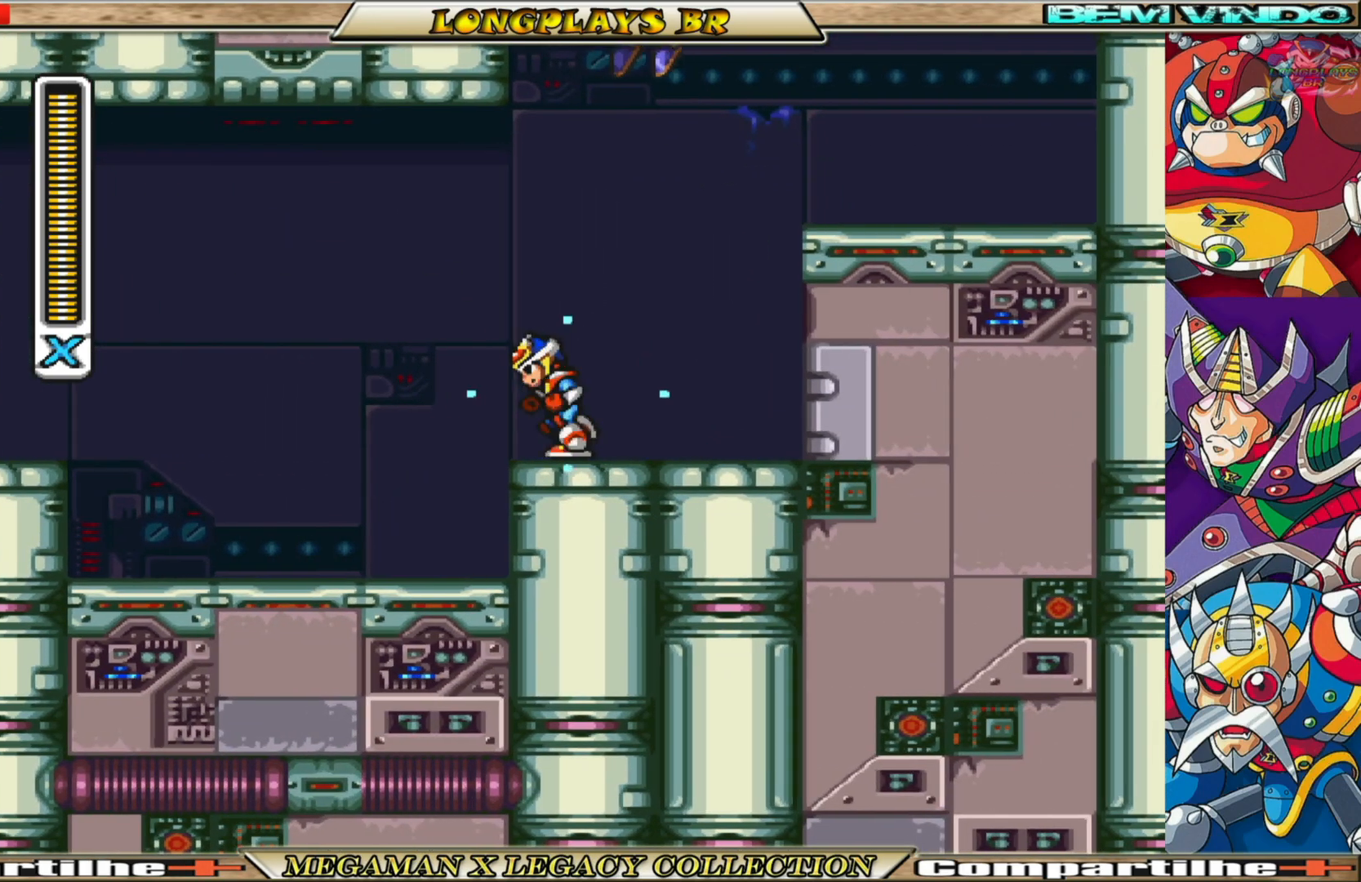
{"buttons": ["DPAD_RIGHT"], "left_stick": "center", "right_stick": "center", "events": [[83, "DPAD_LEFT", "up"], [150, "A", "up"], [150, "X", "up"], [183, "DPAD_RIGHT", "down"], [233, "DPAD_RIGHT", "up"], [250, "X", "down"], [333, "X", "up"], [400, "X", "down"], [500, "DPAD_RIGHT", "down"], [500, "X", "up"]]}
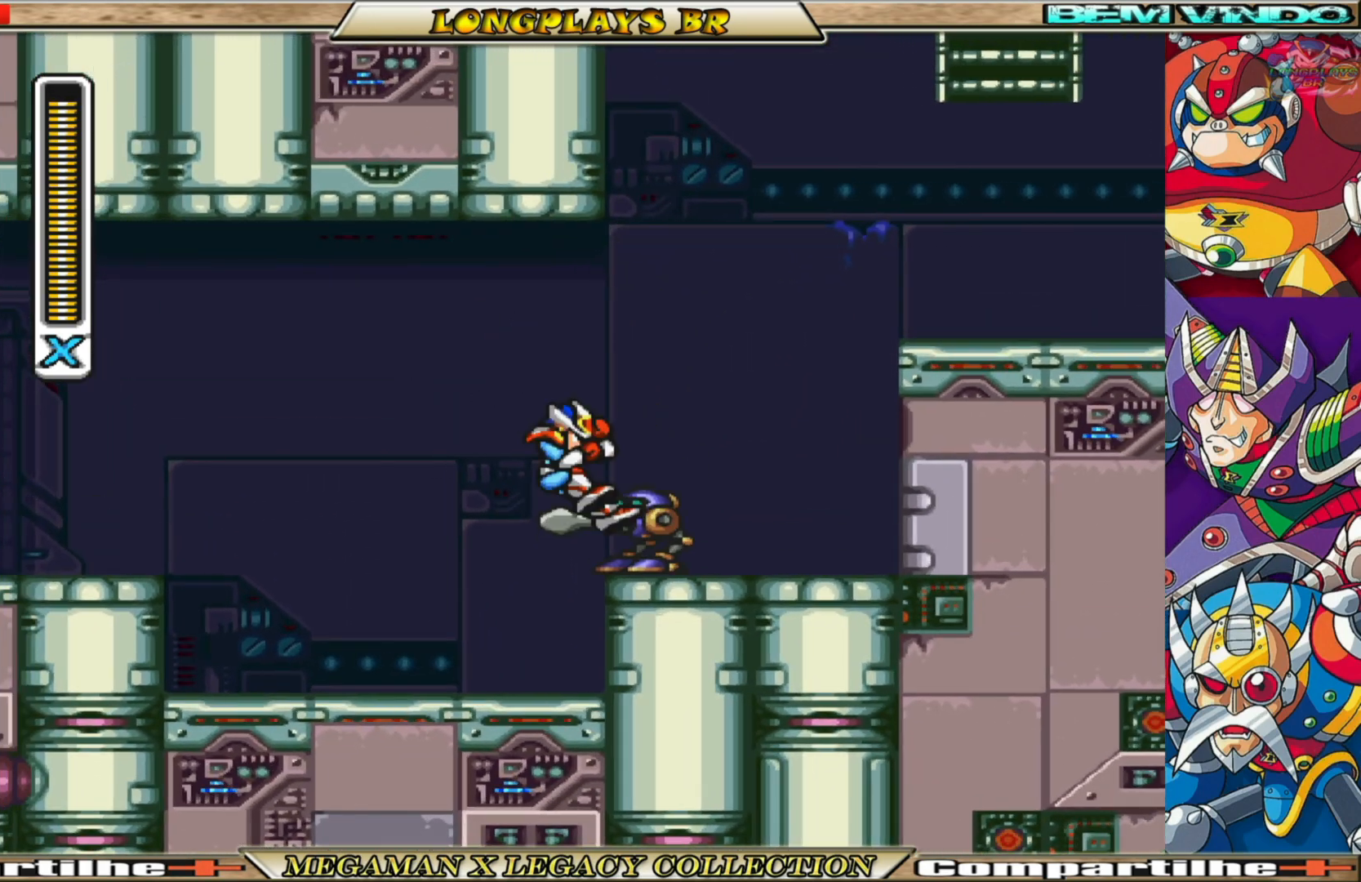
{"buttons": ["X", "DPAD_RIGHT"], "left_stick": "center", "right_stick": "center", "events": [[50, "X", "down"], [150, "X", "up"], [167, "DPAD_RIGHT", "up"], [217, "X", "down"], [283, "X", "up"], [383, "X", "down"], [500, "DPAD_RIGHT", "down"]]}
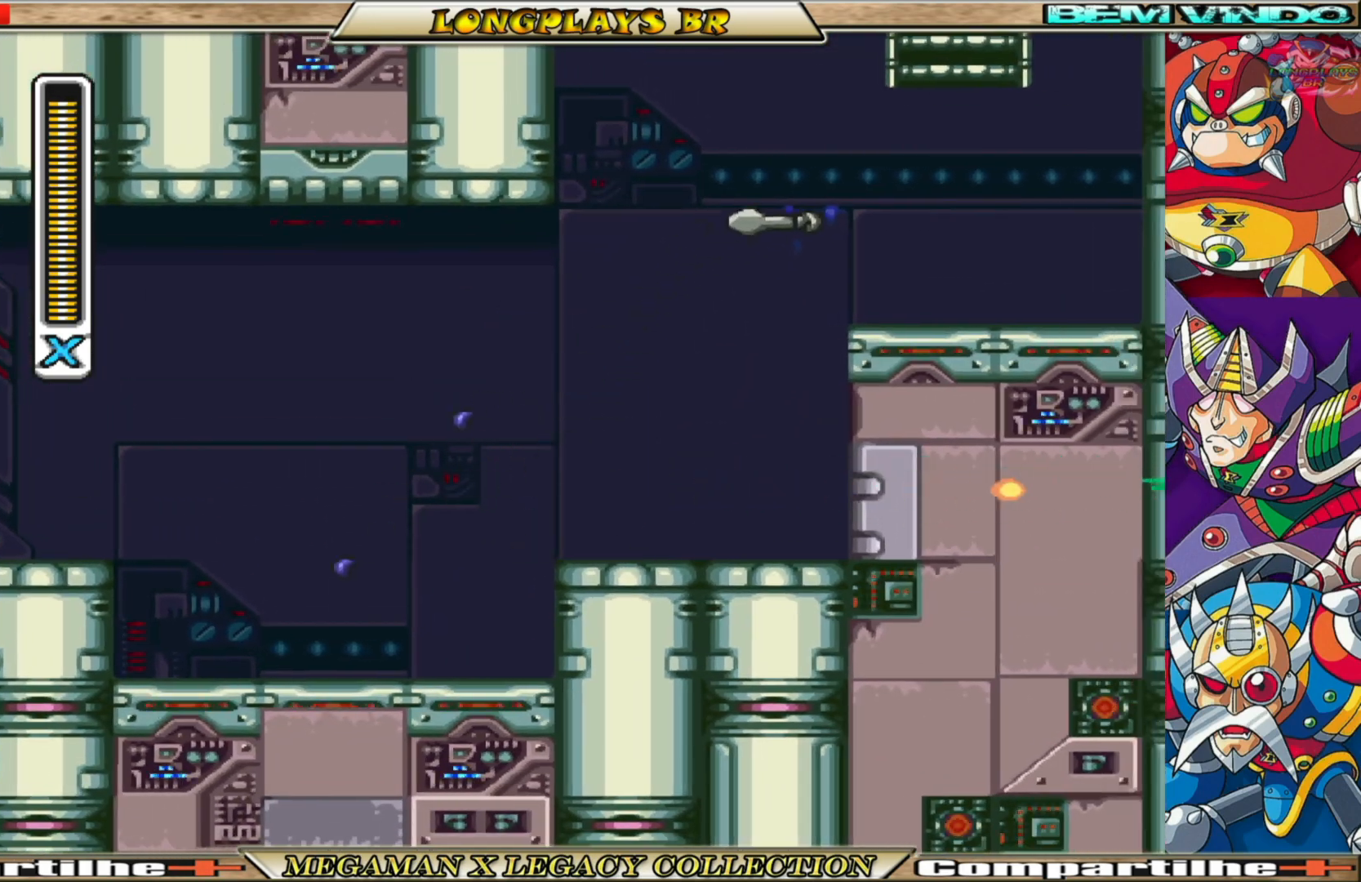
{"buttons": ["X", "DPAD_RIGHT"], "left_stick": "center", "right_stick": "center", "events": [[233, "B", "down"], [250, "A", "down"], [383, "B", "up"], [400, "A", "up"]]}
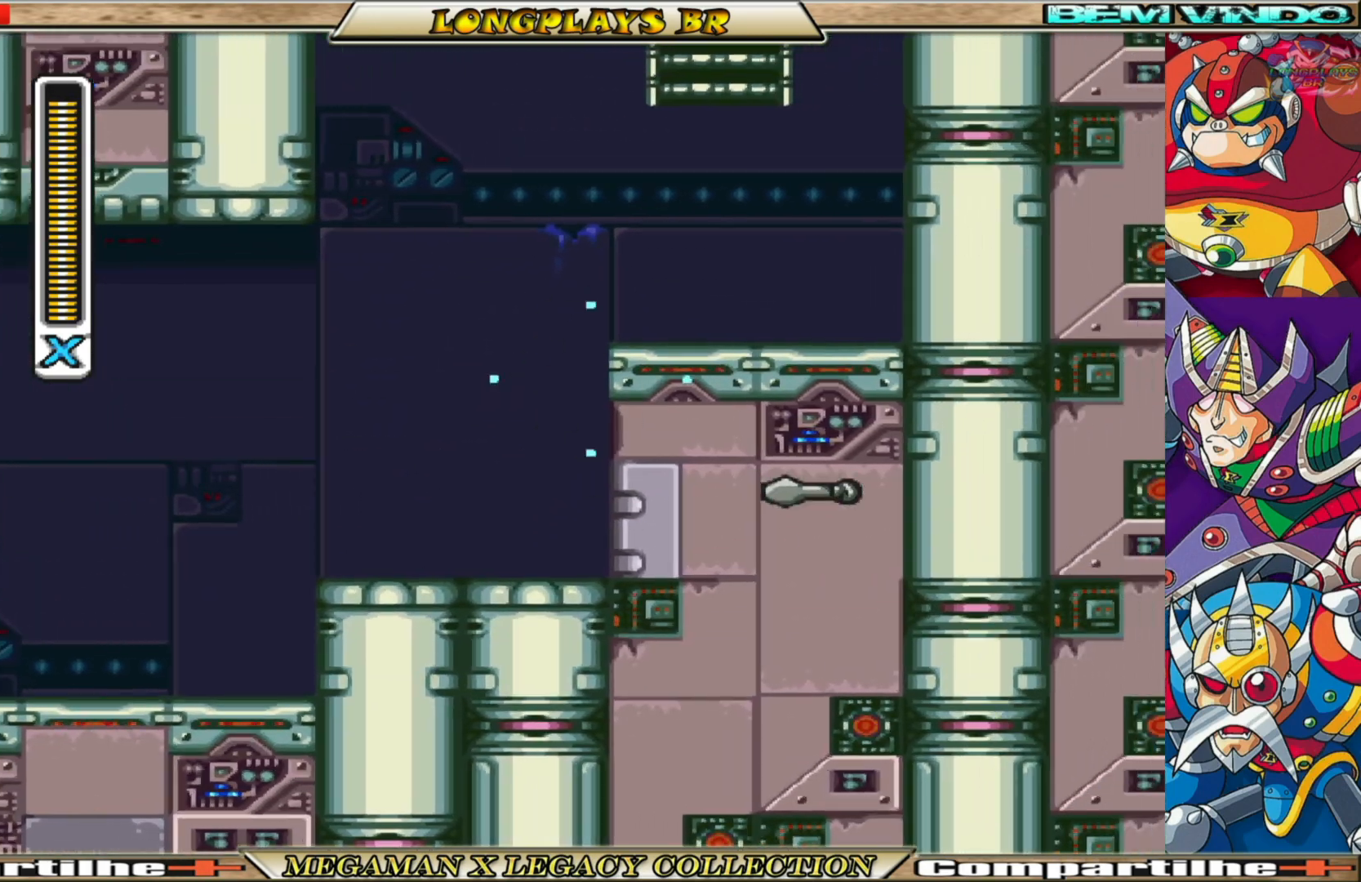
{"buttons": ["X", "DPAD_RIGHT"], "left_stick": "center", "right_stick": "center", "events": [[50, "A", "down"], [50, "B", "down"], [367, "A", "up"], [367, "B", "up"]]}
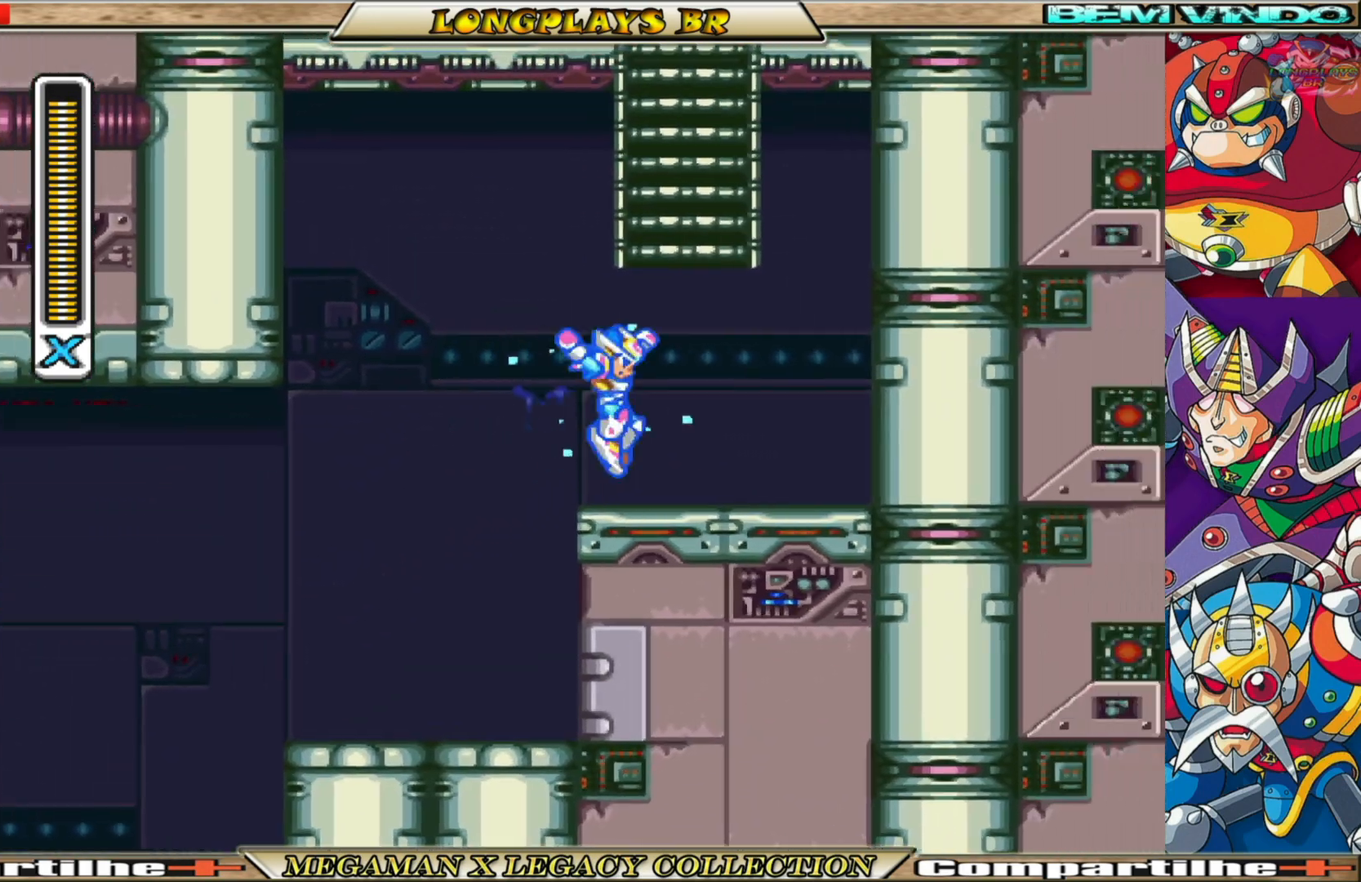
{"buttons": ["A", "X", "DPAD_UP"], "left_stick": "center", "right_stick": "center", "events": [[83, "DPAD_RIGHT", "up"], [250, "A", "down"], [367, "DPAD_UP", "down"]]}
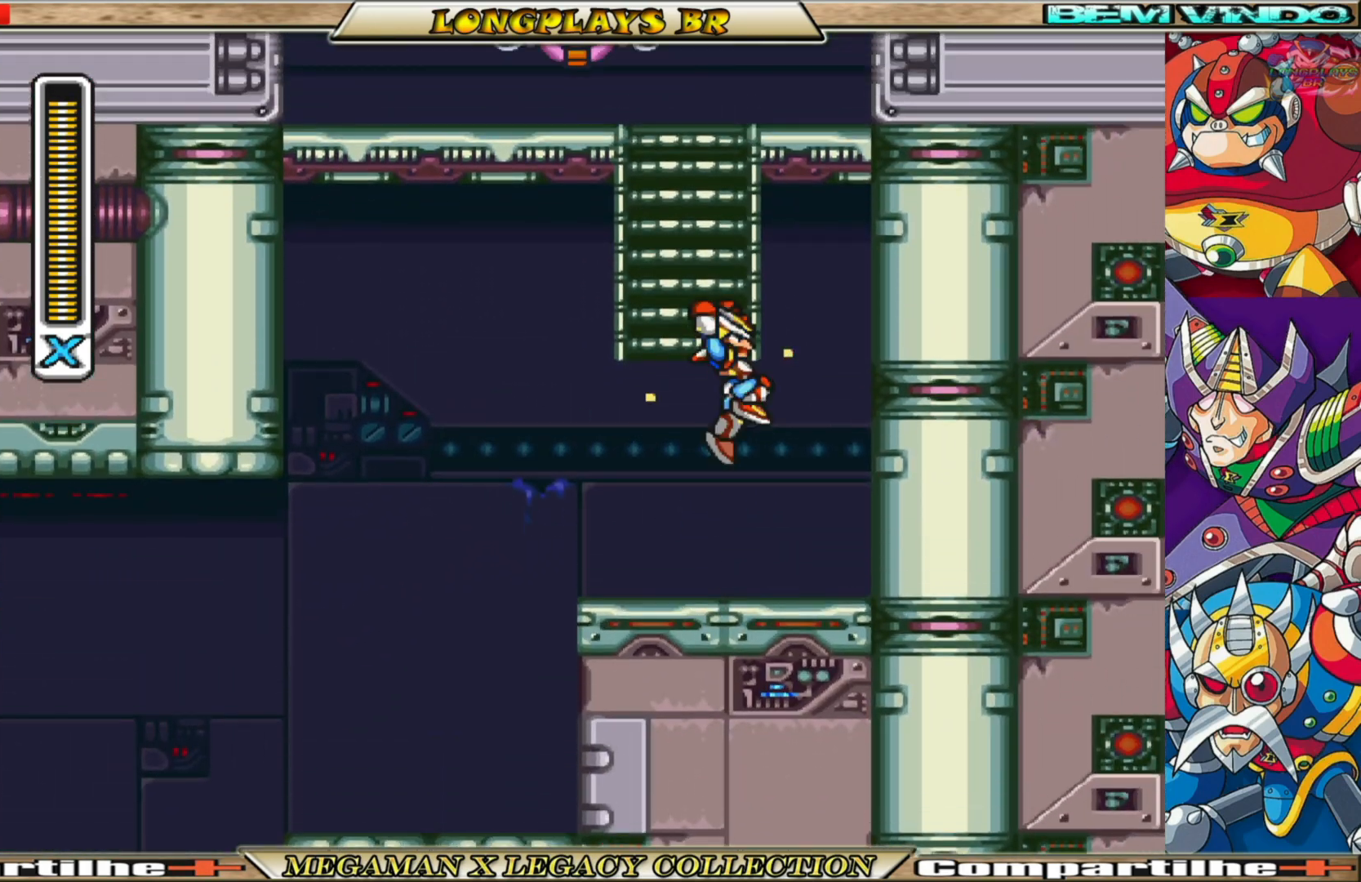
{"buttons": ["X", "DPAD_UP"], "left_stick": "center", "right_stick": "center", "events": [[200, "A", "up"]]}
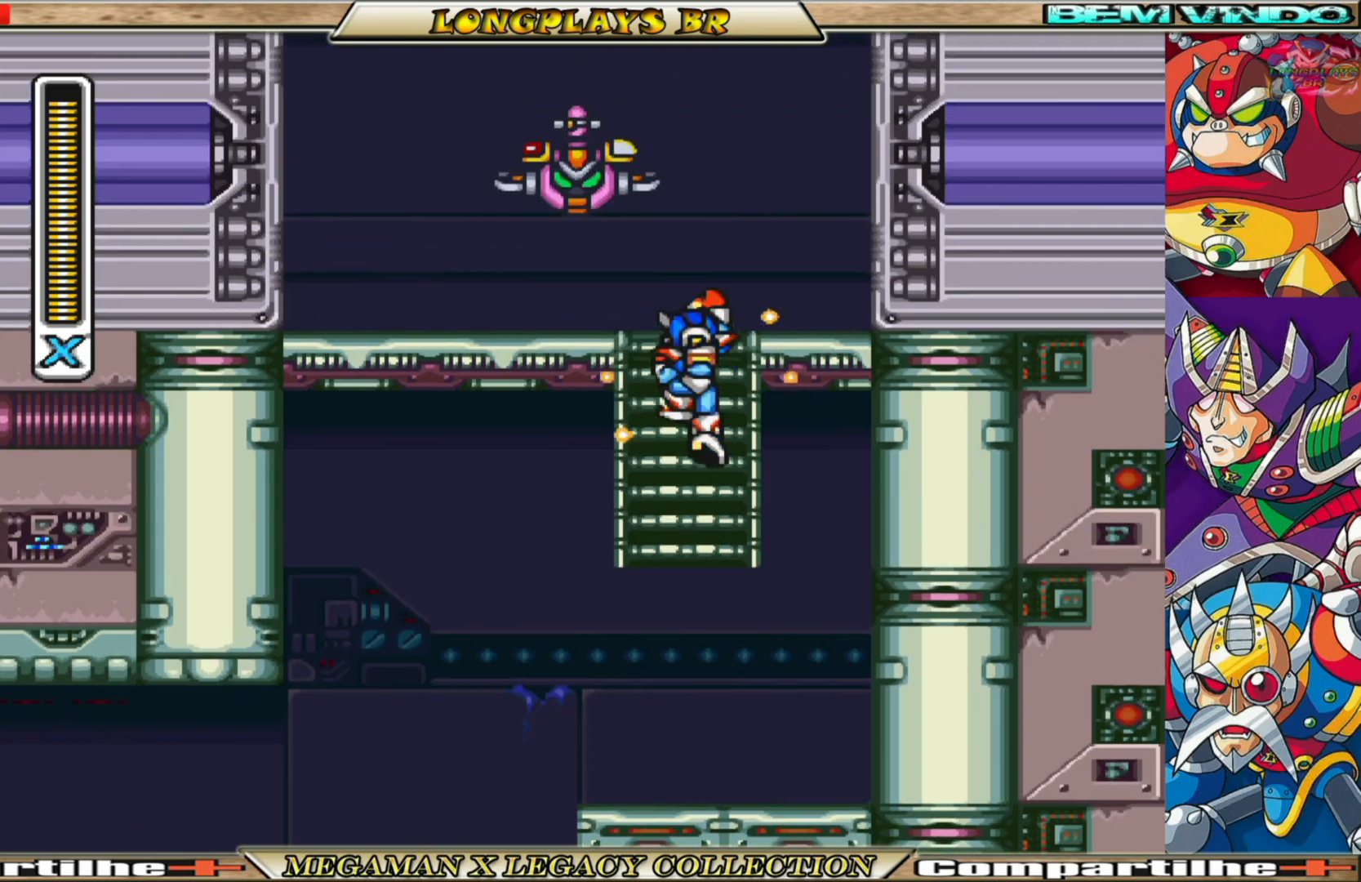
{"buttons": ["DPAD_RIGHT"], "left_stick": "center", "right_stick": "center", "events": [[333, "DPAD_RIGHT", "down"], [333, "DPAD_UP", "up"], [433, "X", "up"]]}
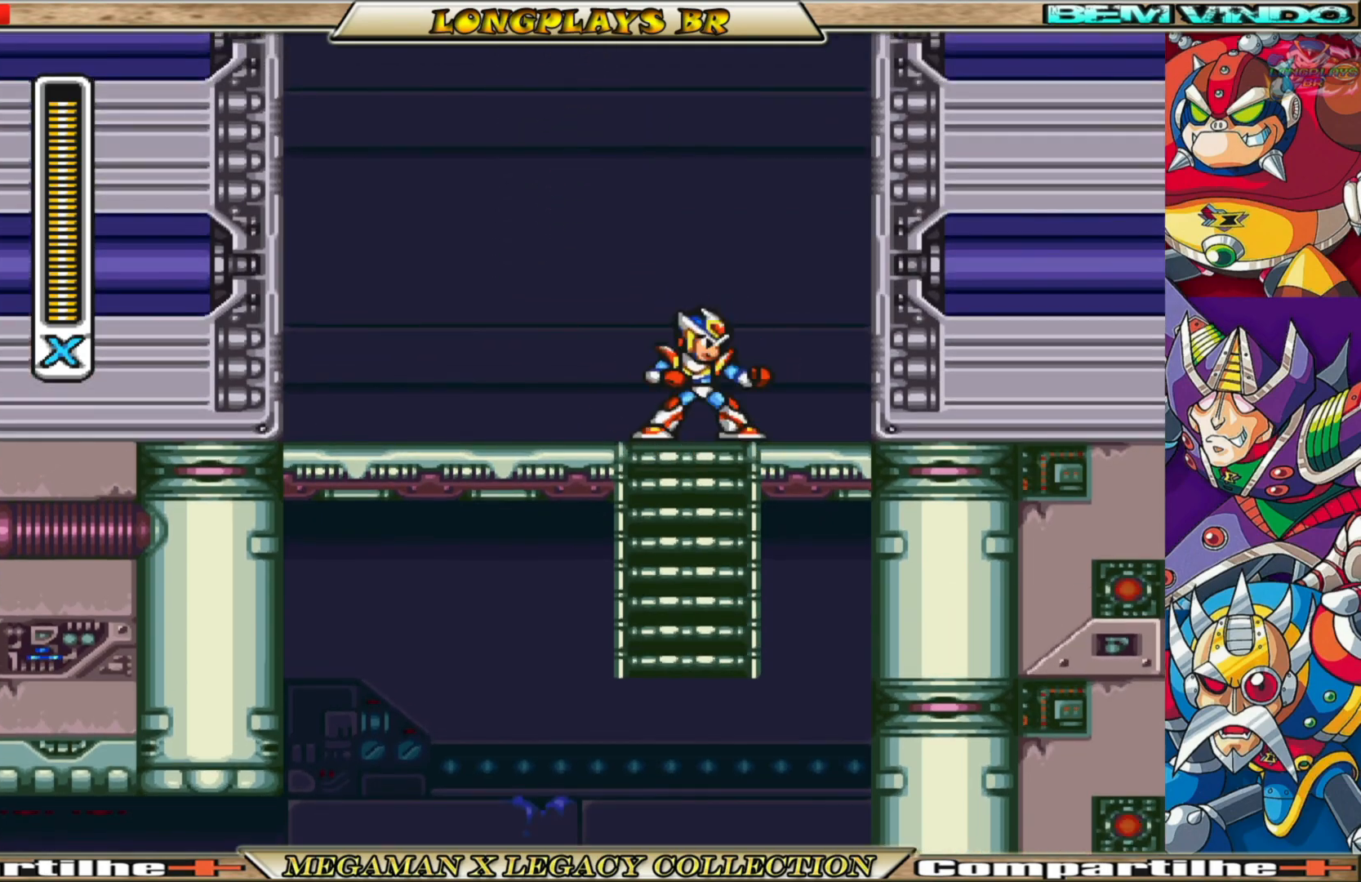
{"buttons": ["A", "B", "DPAD_RIGHT"], "left_stick": "center", "right_stick": "center", "events": [[67, "B", "down"], [100, "A", "down"], [350, "A", "up"], [367, "B", "up"], [433, "B", "down"], [450, "A", "down"]]}
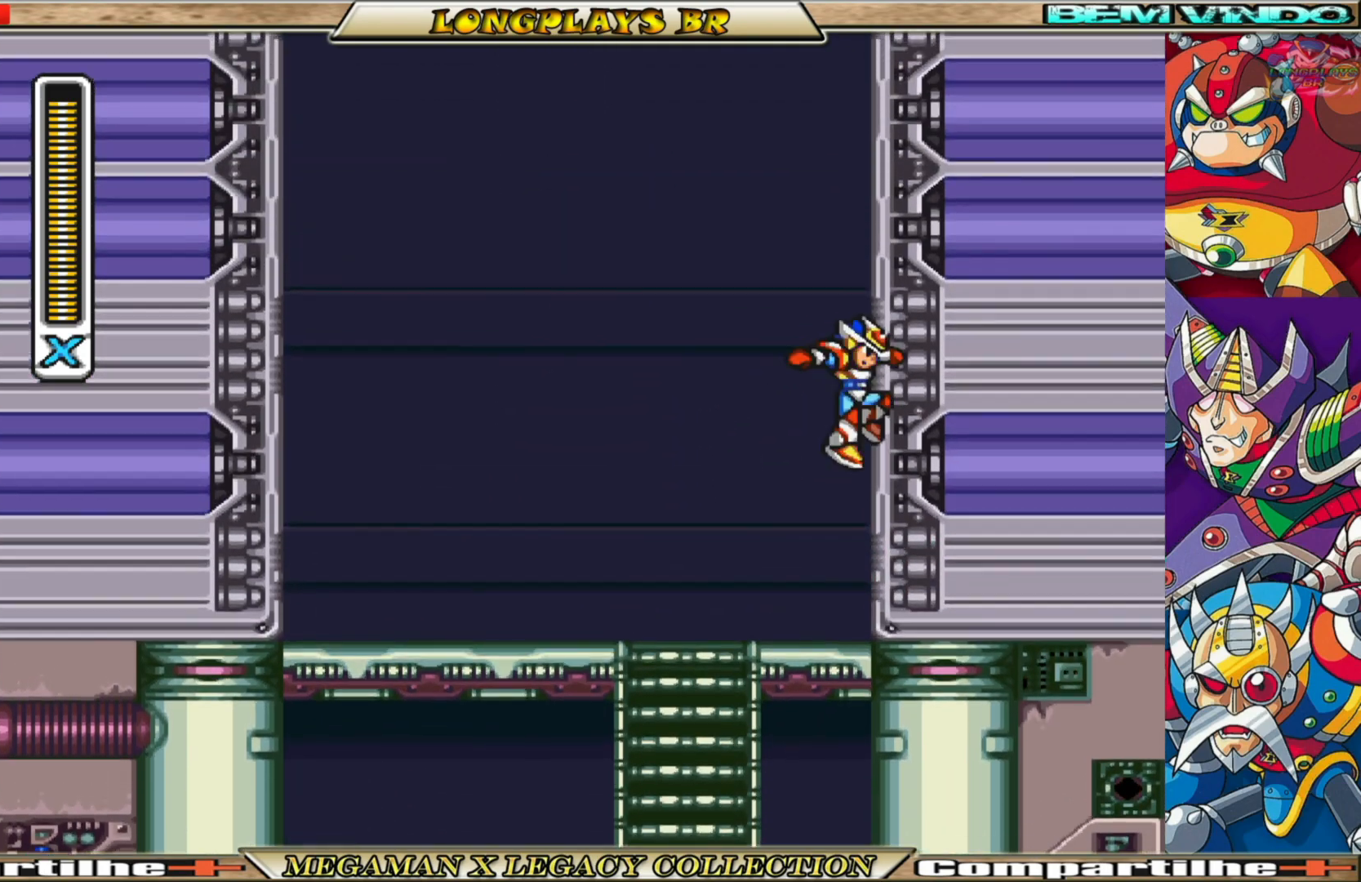
{"buttons": ["A", "B", "DPAD_RIGHT"], "left_stick": "center", "right_stick": "center", "events": [[333, "A", "up"], [350, "B", "up"], [400, "B", "down"], [417, "A", "down"]]}
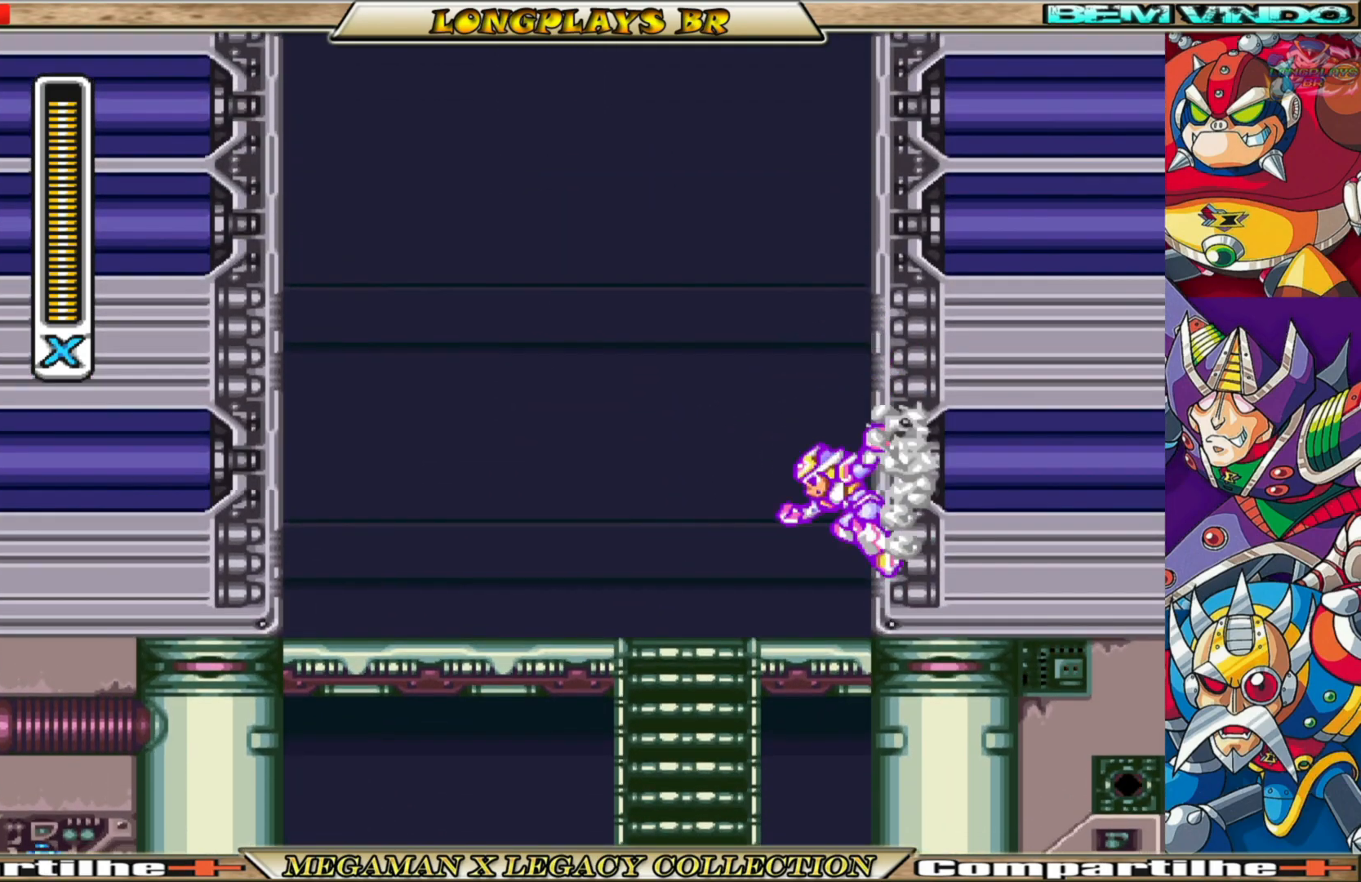
{"buttons": ["A", "B", "DPAD_RIGHT"], "left_stick": "center", "right_stick": "center", "events": [[300, "A", "up"], [317, "B", "up"], [383, "B", "down"], [400, "A", "down"]]}
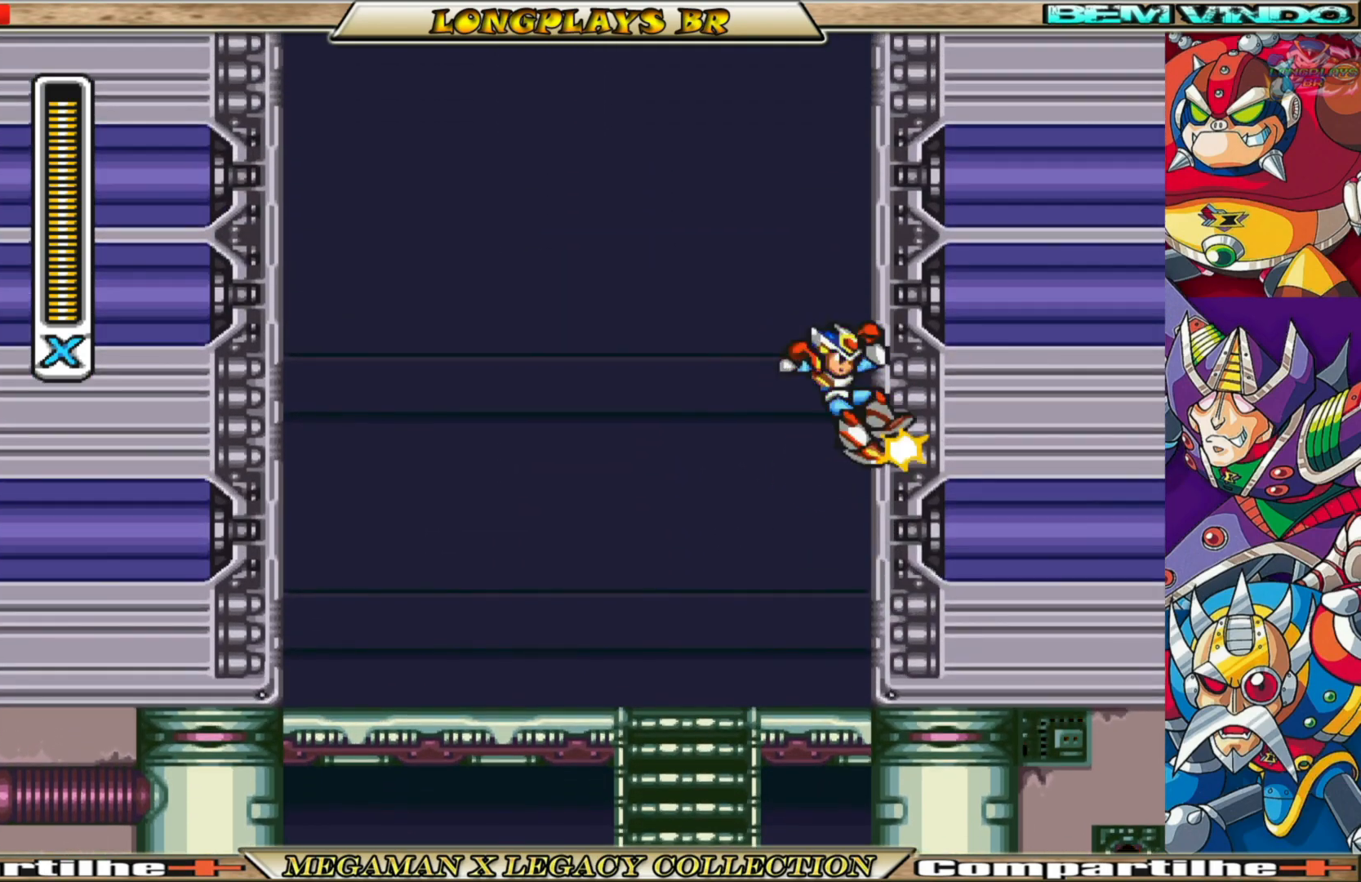
{"buttons": ["A", "B", "DPAD_RIGHT"], "left_stick": "center", "right_stick": "center", "events": [[267, "A", "up"], [283, "B", "up"], [350, "B", "down"], [383, "A", "down"]]}
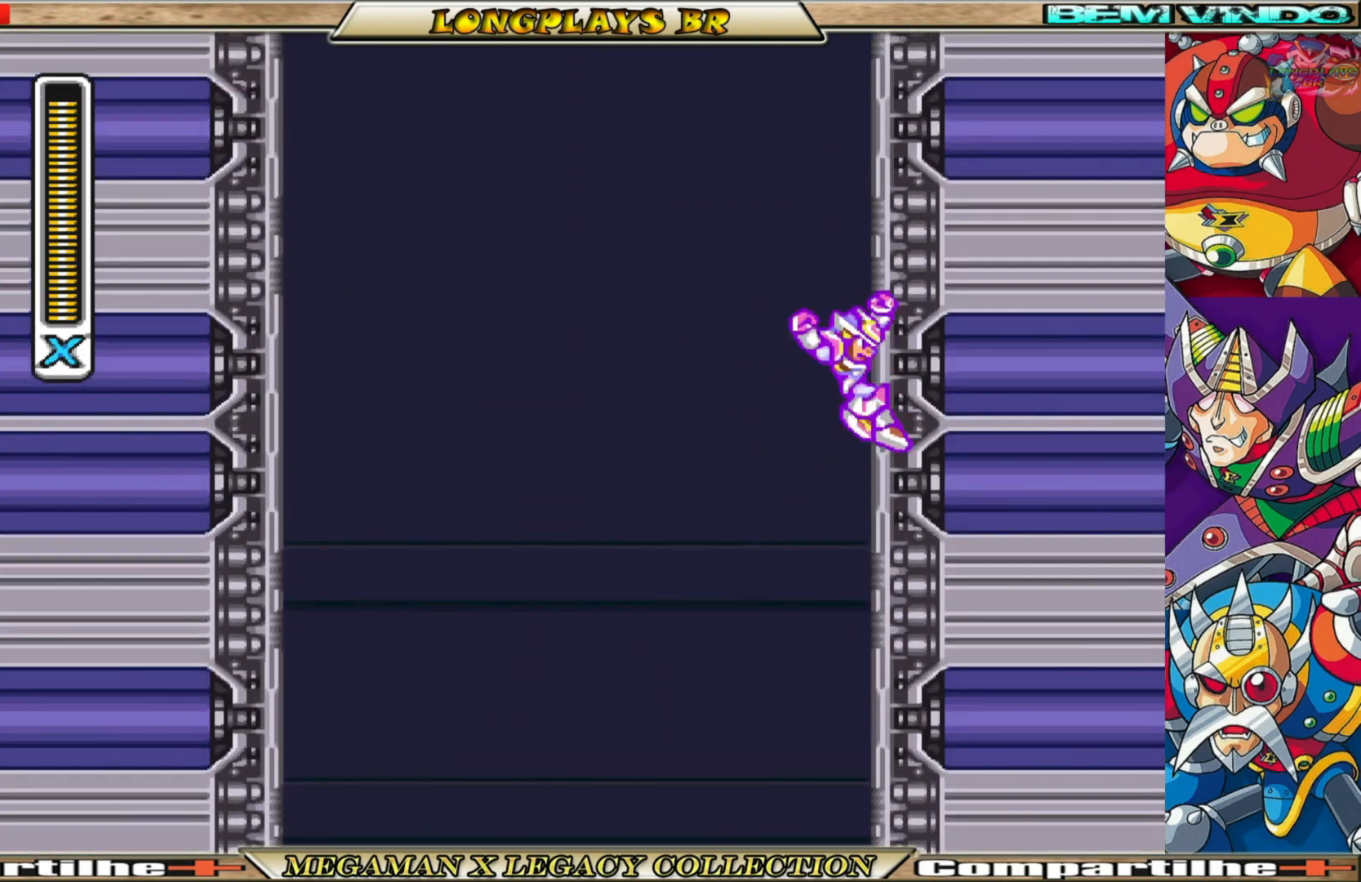
{"buttons": ["A", "B", "DPAD_RIGHT"], "left_stick": "center", "right_stick": "center", "events": [[233, "A", "up"], [250, "B", "up"], [317, "B", "down"], [333, "A", "down"]]}
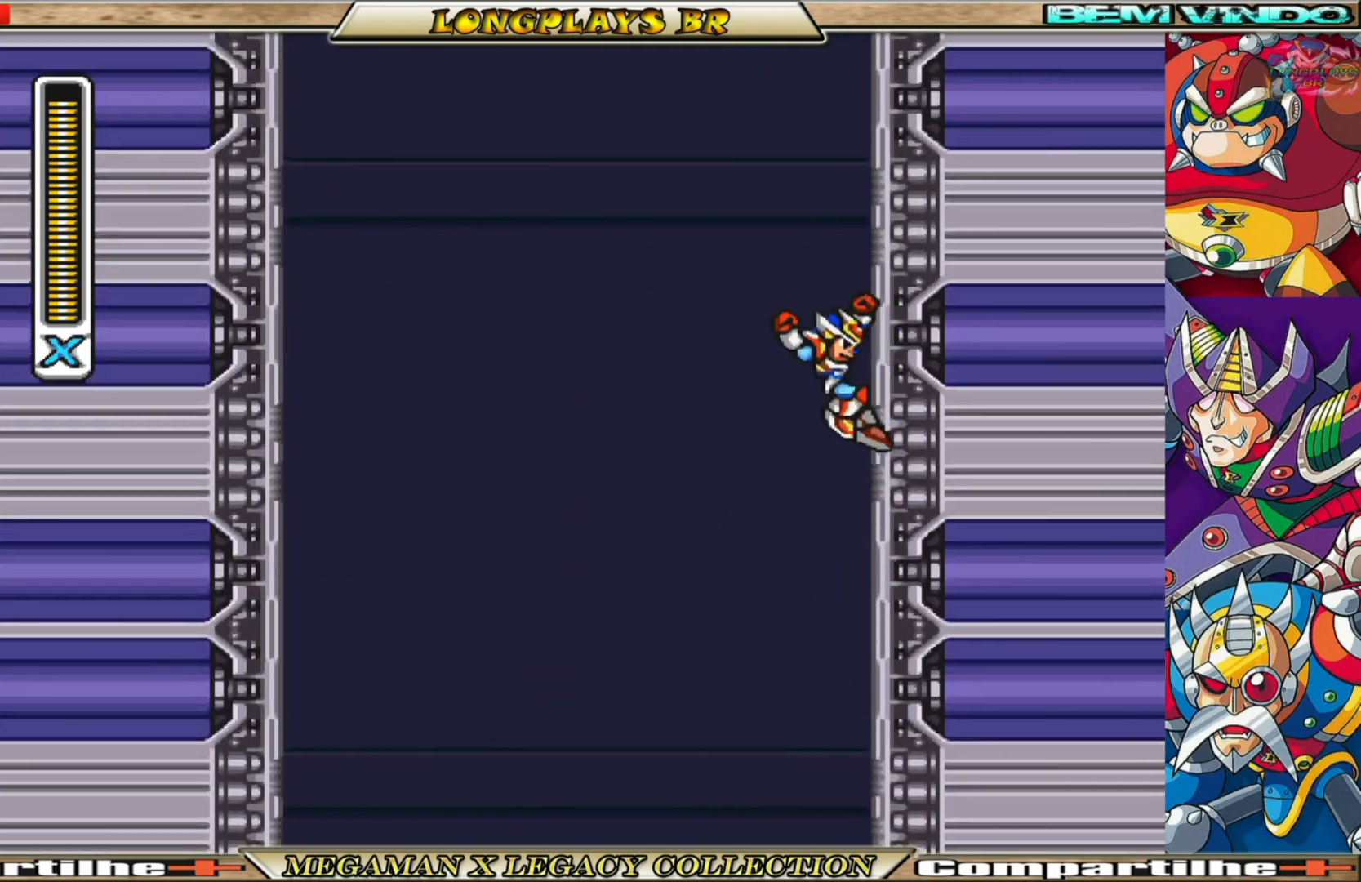
{"buttons": ["A", "B", "DPAD_RIGHT"], "left_stick": "center", "right_stick": "center", "events": [[200, "A", "up"], [217, "B", "up"], [283, "B", "down"], [300, "A", "down"]]}
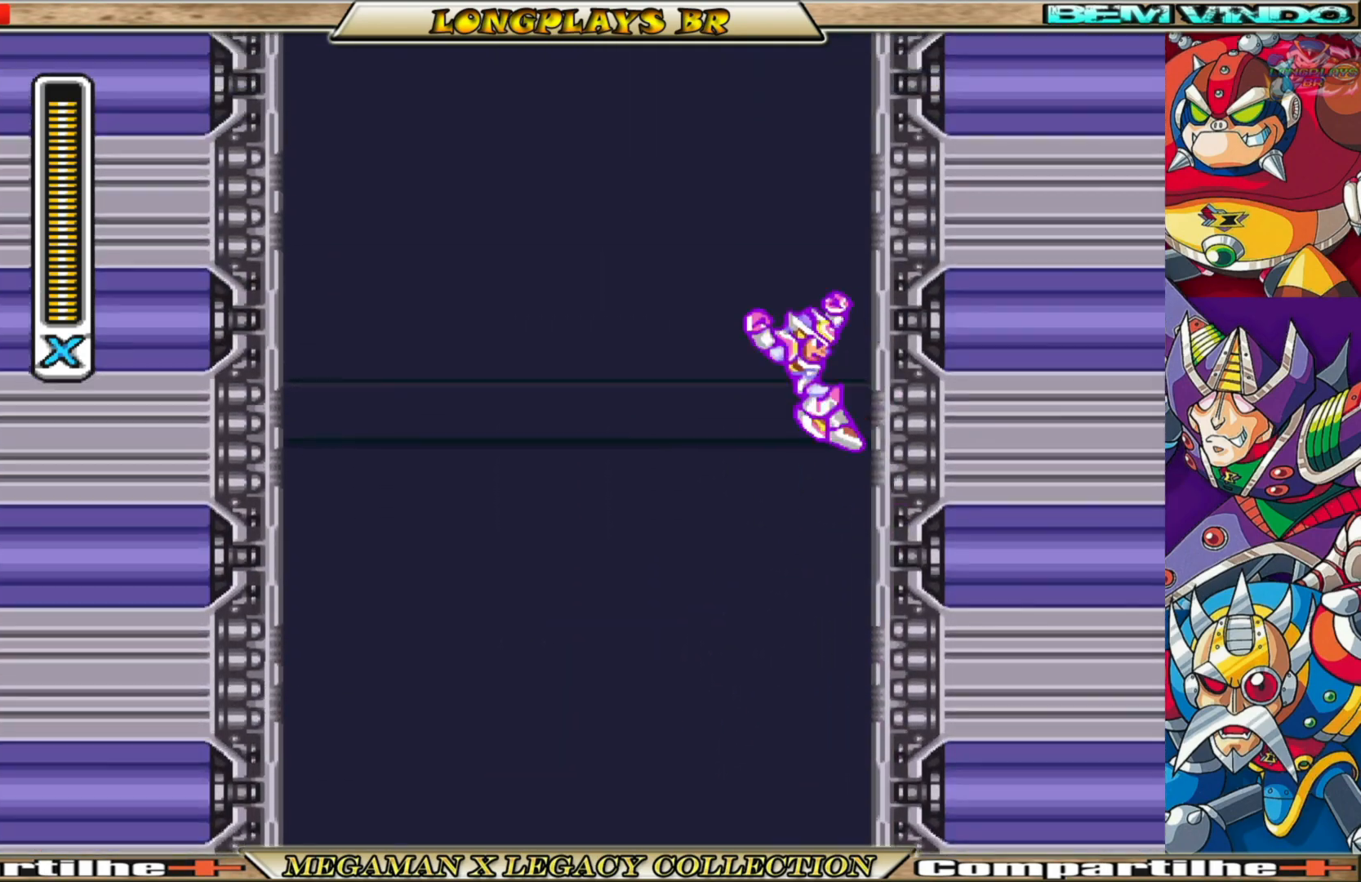
{"buttons": ["A", "B", "DPAD_RIGHT"], "left_stick": "center", "right_stick": "center", "events": [[150, "A", "up"], [167, "B", "up"], [217, "B", "down"], [233, "A", "down"]]}
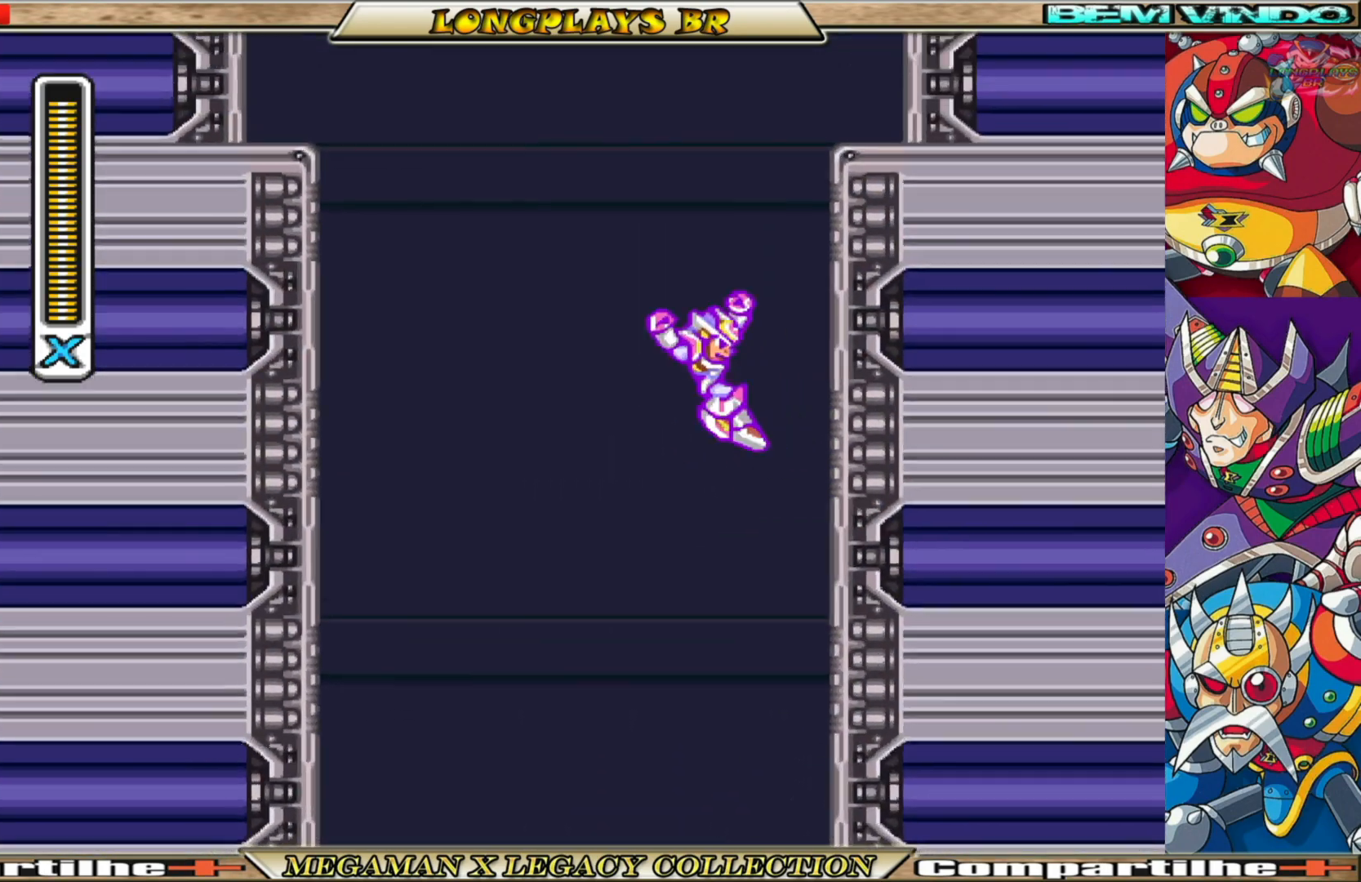
{"buttons": ["A", "B", "DPAD_RIGHT"], "left_stick": "center", "right_stick": "center", "events": [[83, "A", "up"], [117, "B", "up"], [183, "A", "down"], [183, "B", "down"]]}
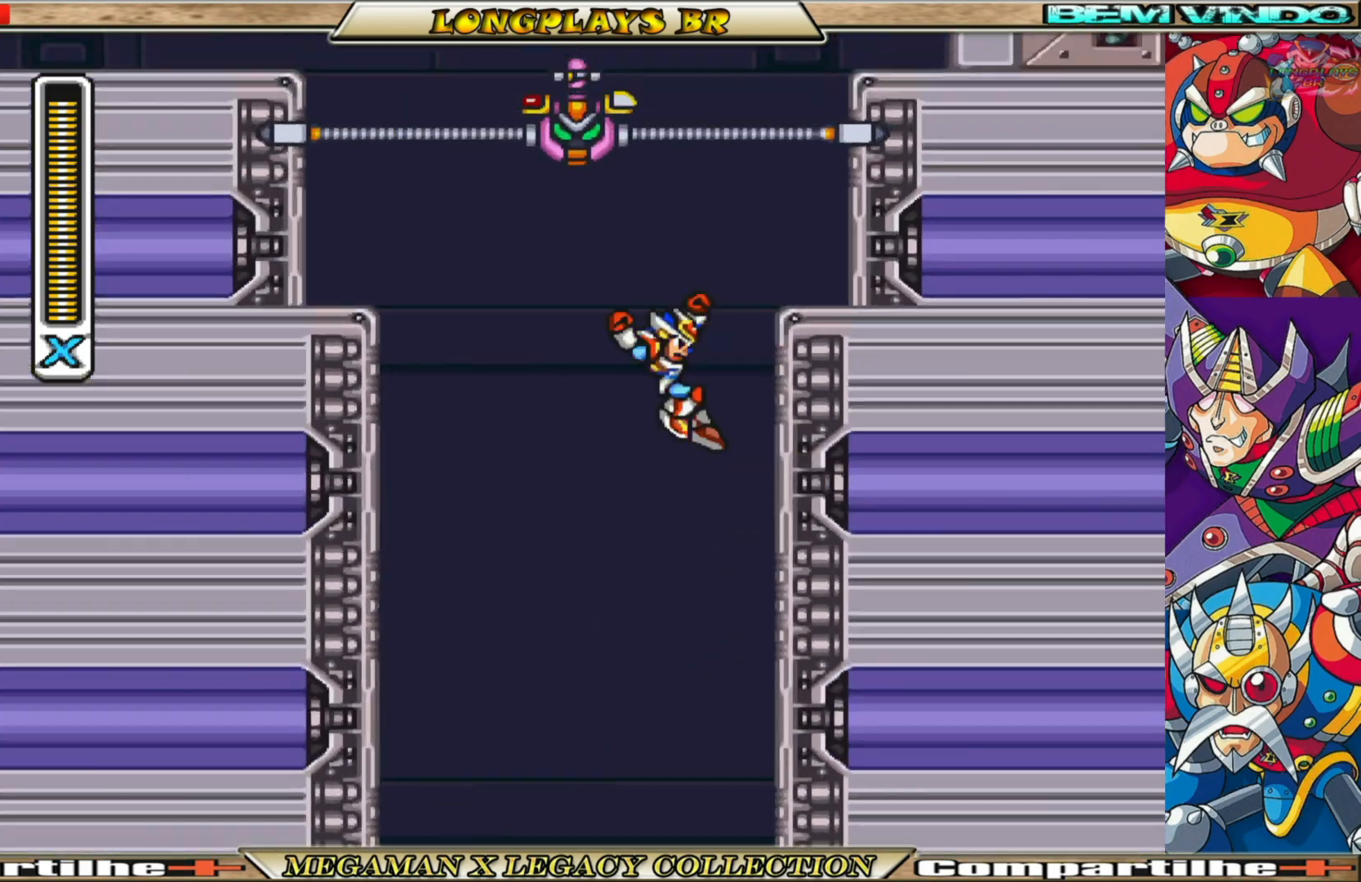
{"buttons": ["DPAD_RIGHT"], "left_stick": "center", "right_stick": "center", "events": [[50, "A", "up"], [67, "B", "up"], [150, "A", "down"], [450, "A", "up"]]}
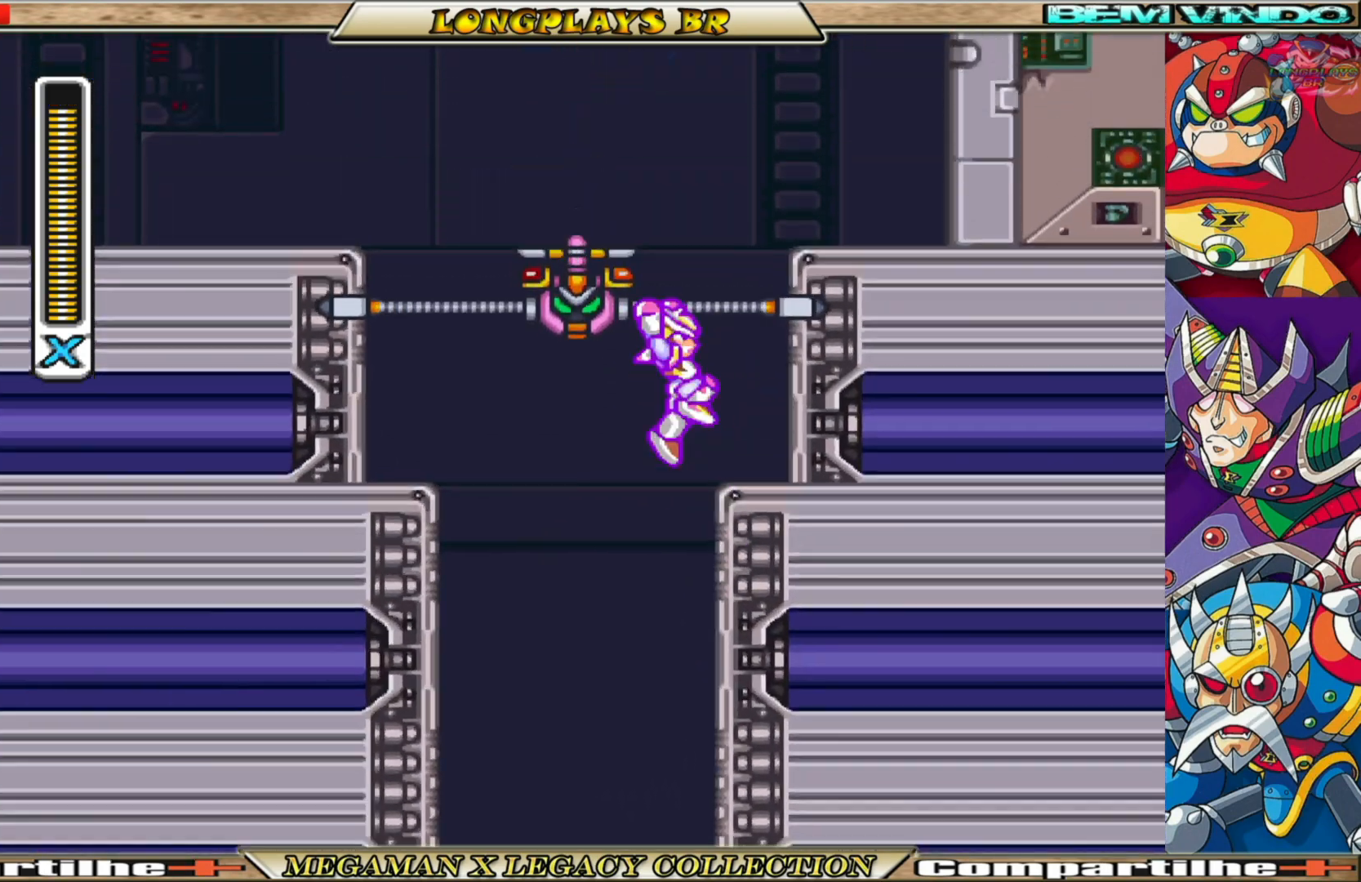
{"buttons": [], "left_stick": "center", "right_stick": "center", "events": [[467, "DPAD_RIGHT", "up"]]}